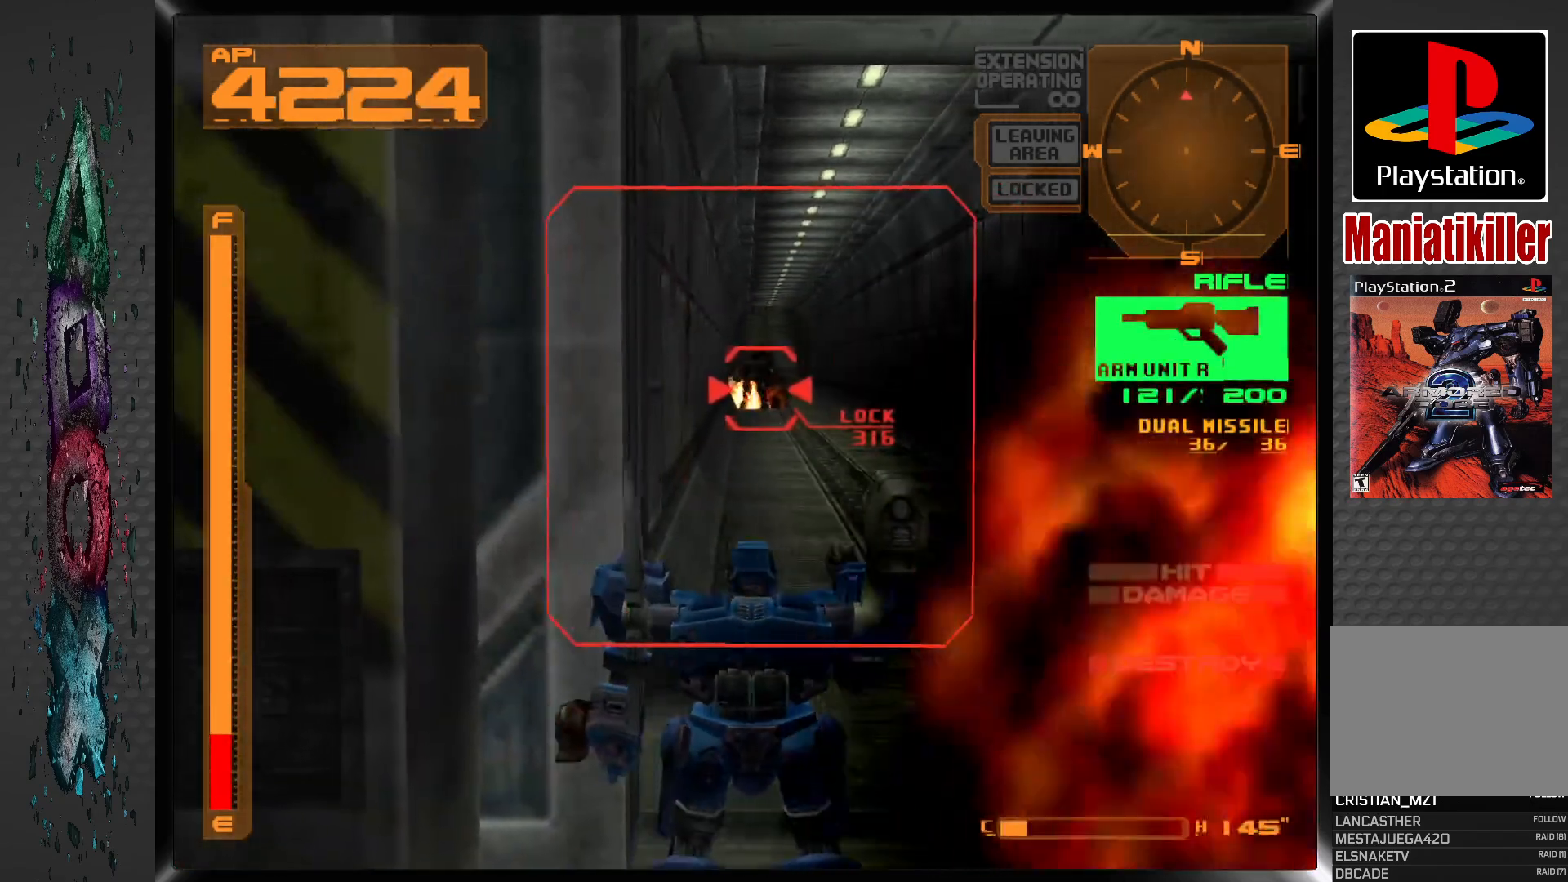
Gameplay with a controller (PlayStation layout); each line is a JSON object with the inputs held at the frame after it. "events" lists button and stick changes between this image and that frame as [ms after this image, input, new state], when the widget could be followed in between.
{"buttons": ["DPAD_UP"], "left_stick": "center", "right_stick": "center", "events": [[67, "R1", "up"], [250, "DPAD_UP", "down"]]}
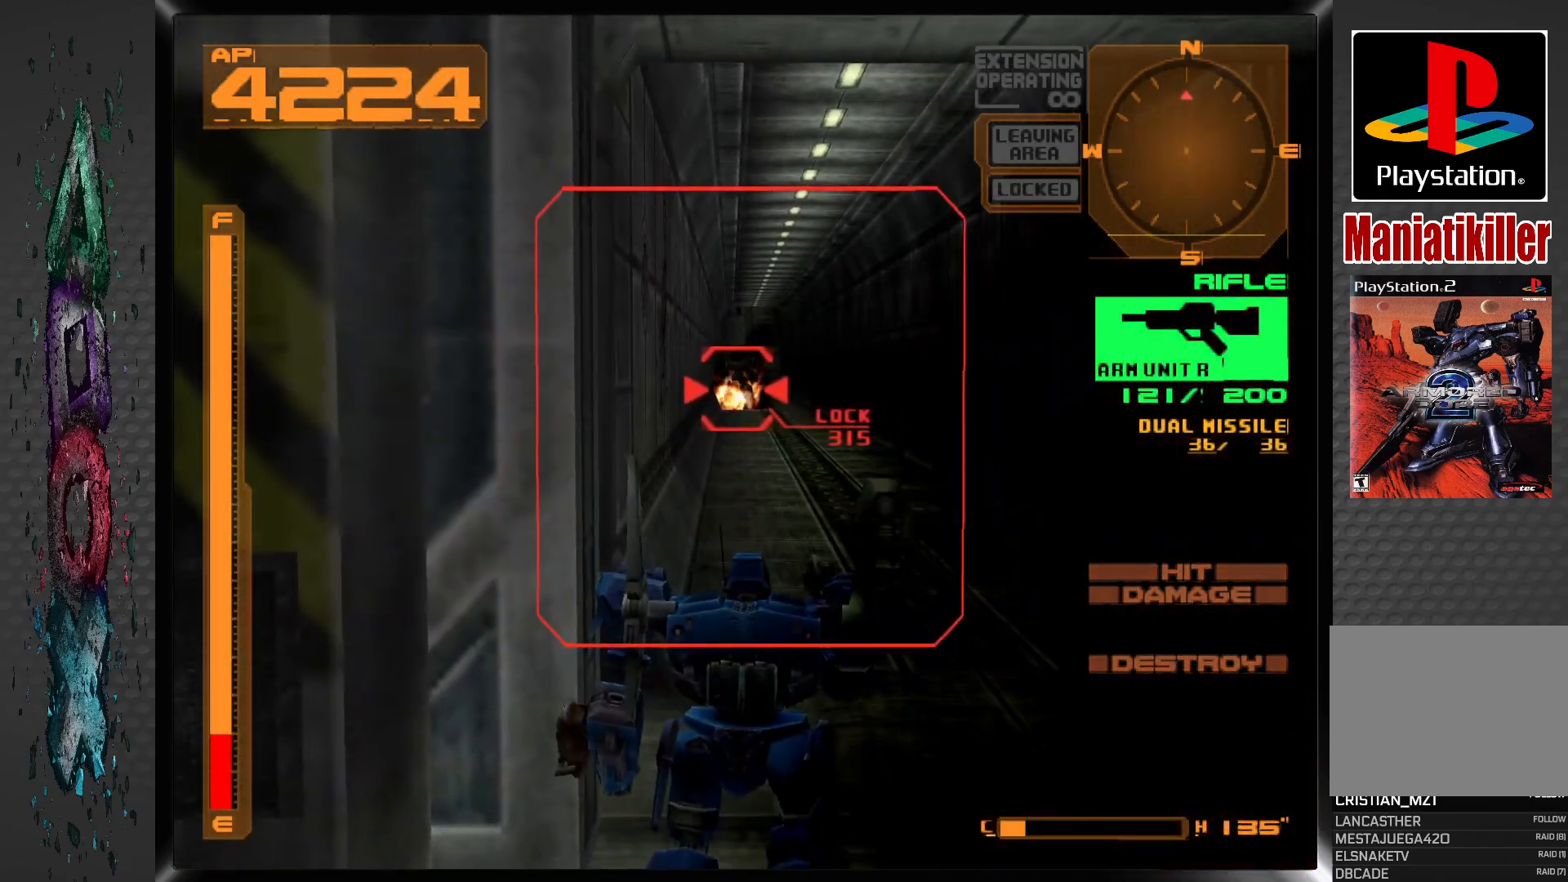
{"buttons": ["DPAD_UP"], "left_stick": "center", "right_stick": "center", "events": []}
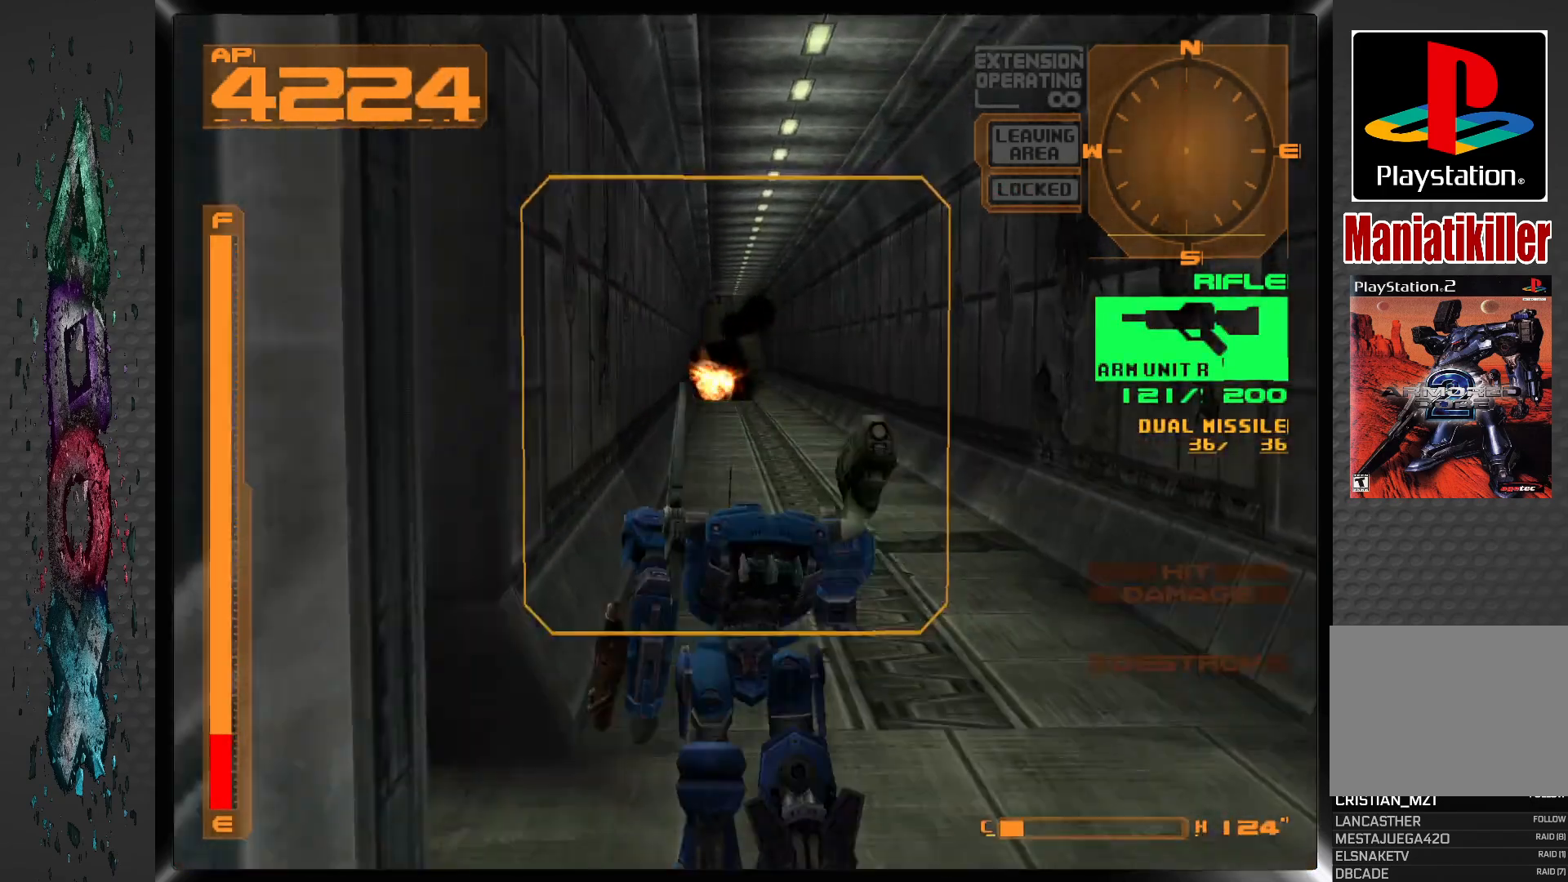
{"buttons": ["DPAD_UP"], "left_stick": "center", "right_stick": "center", "events": []}
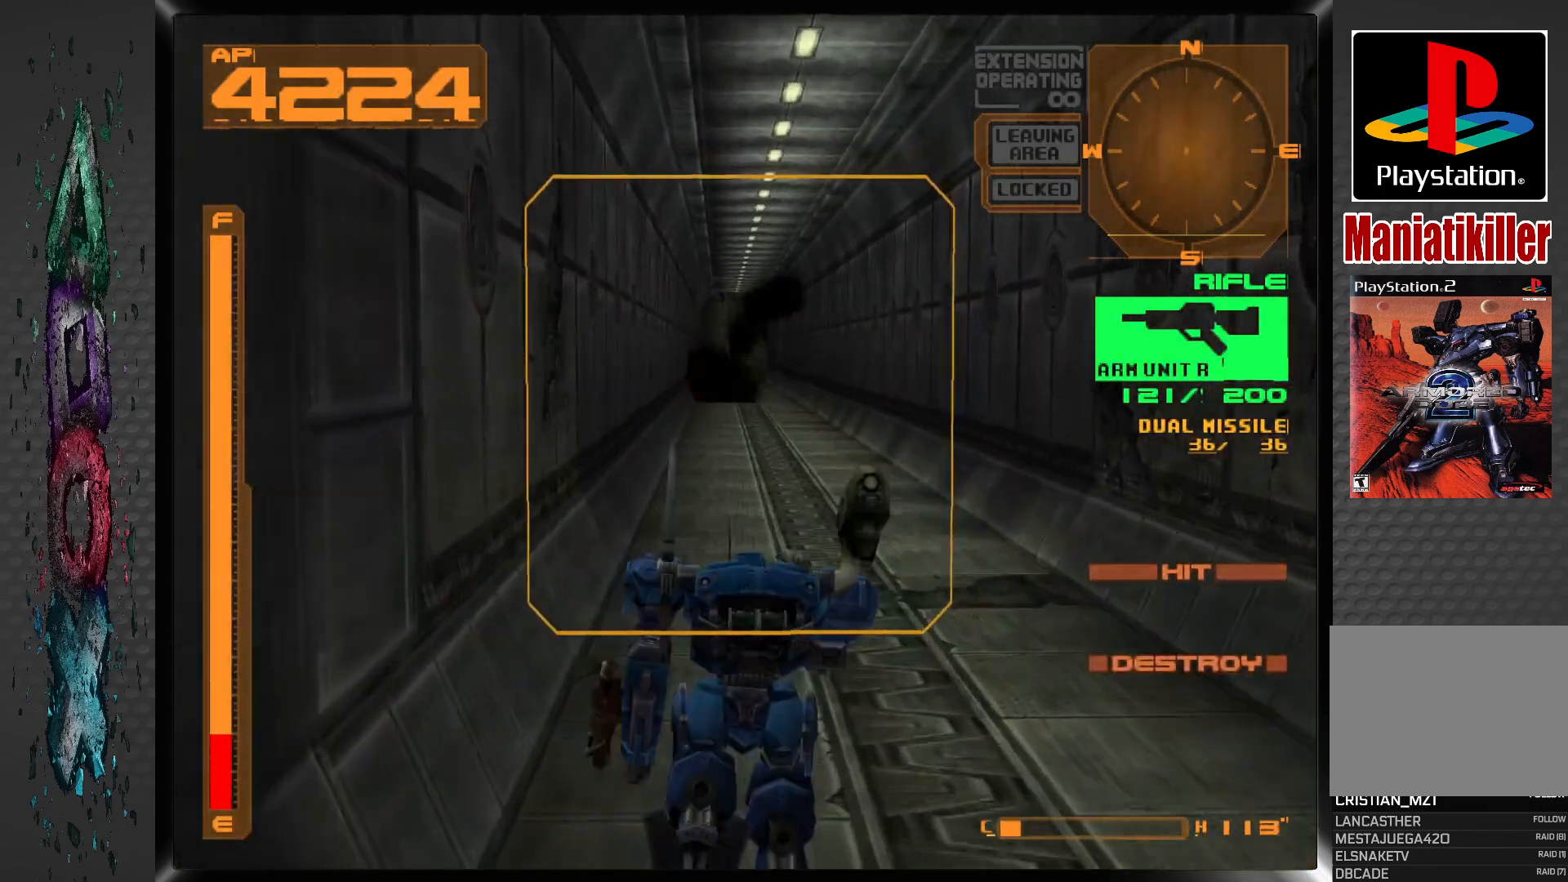
{"buttons": ["CROSS", "DPAD_UP"], "left_stick": "center", "right_stick": "center", "events": [[417, "CROSS", "down"]]}
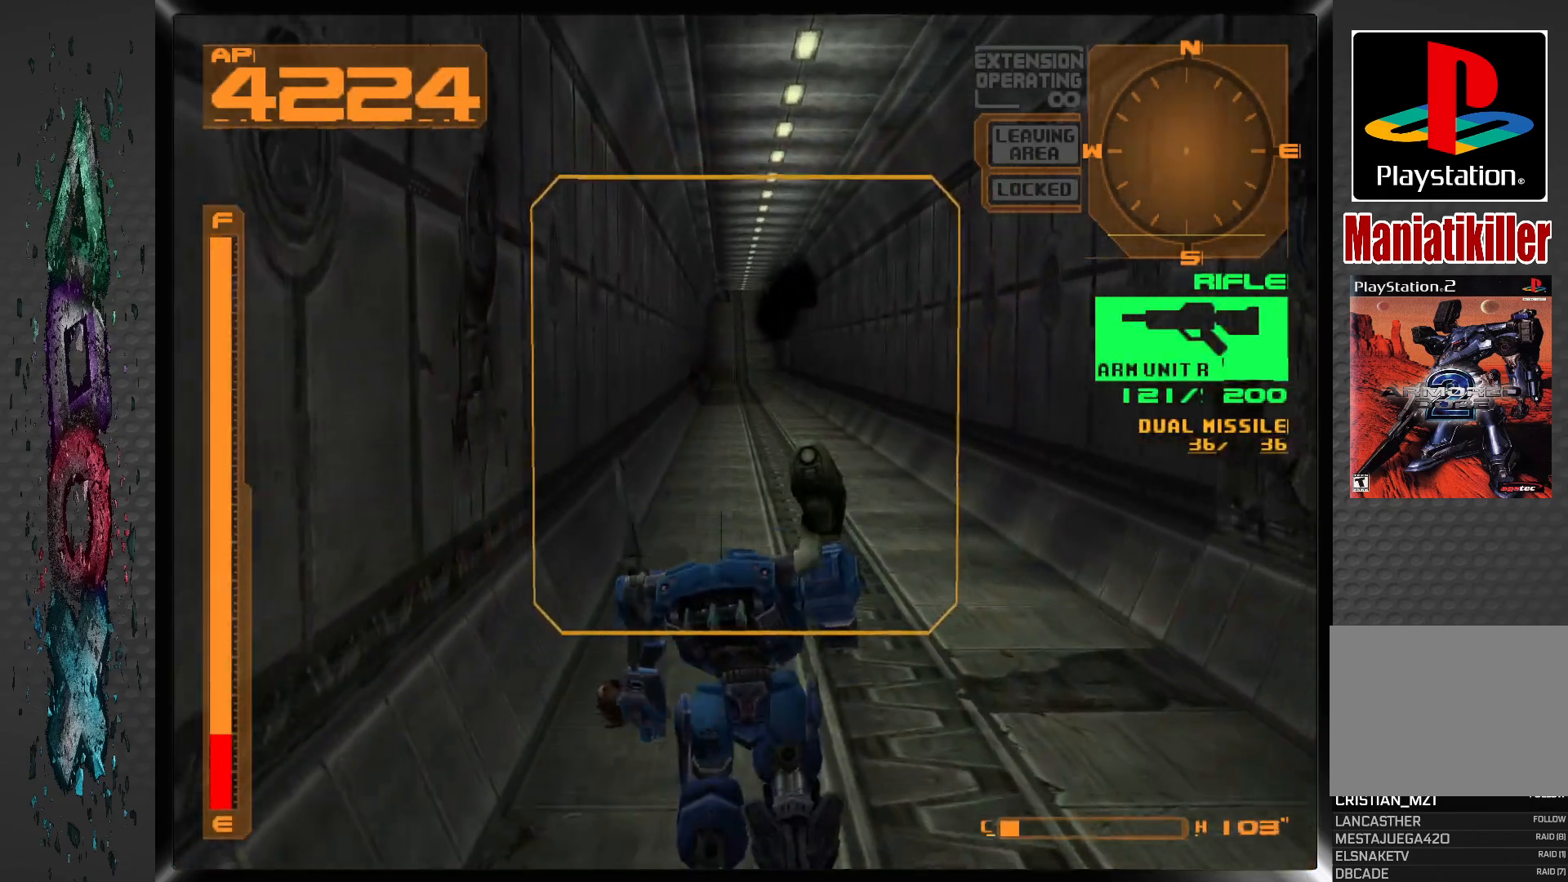
{"buttons": ["CROSS", "DPAD_UP"], "left_stick": "center", "right_stick": "center", "events": []}
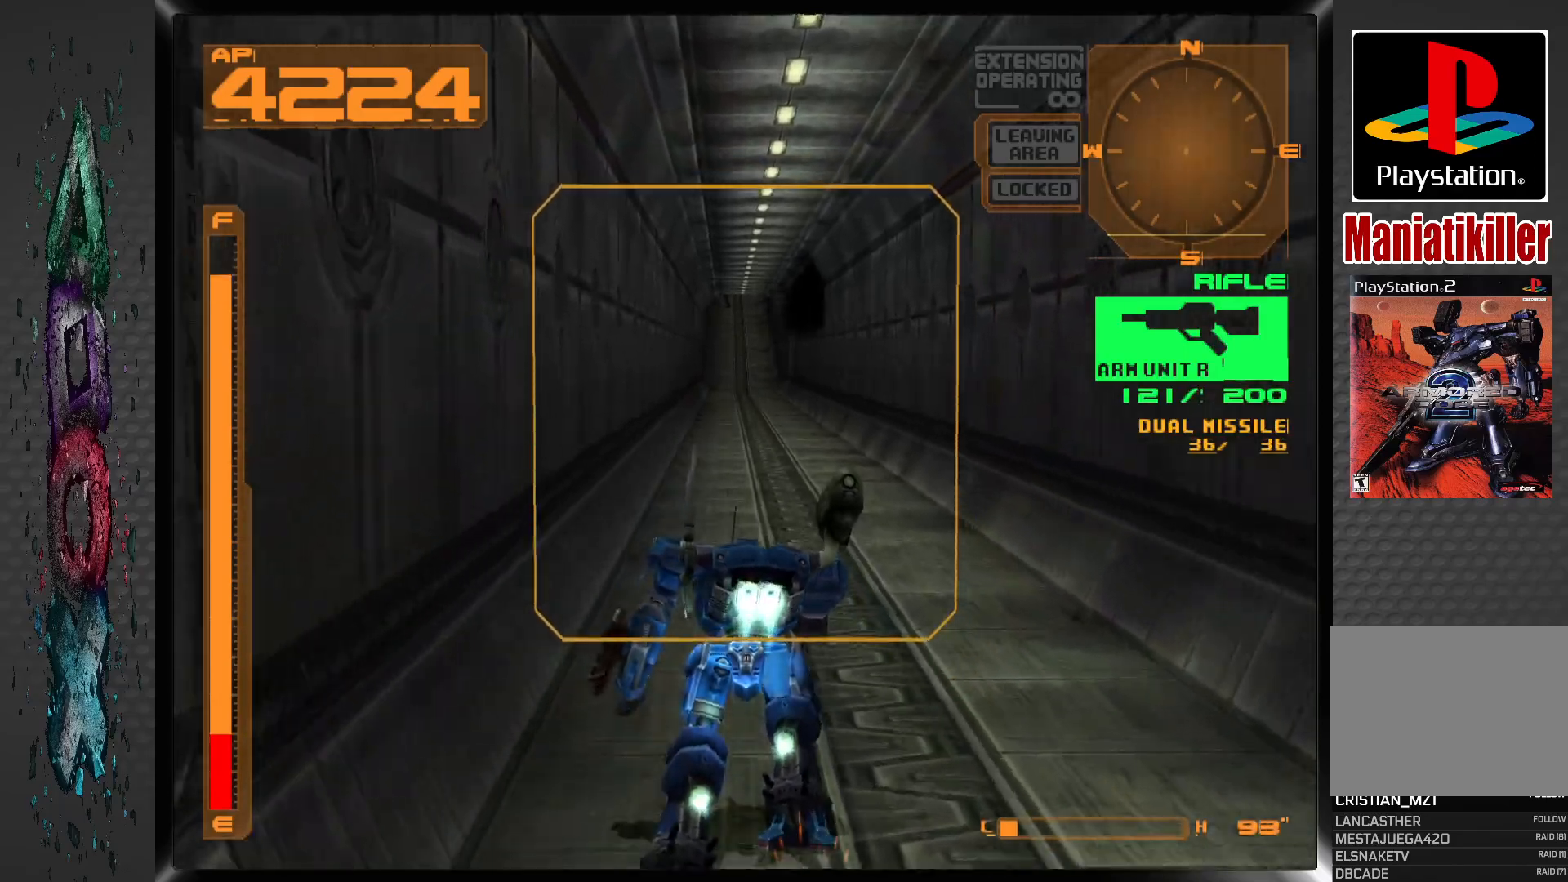
{"buttons": ["CROSS", "DPAD_UP"], "left_stick": "center", "right_stick": "center", "events": []}
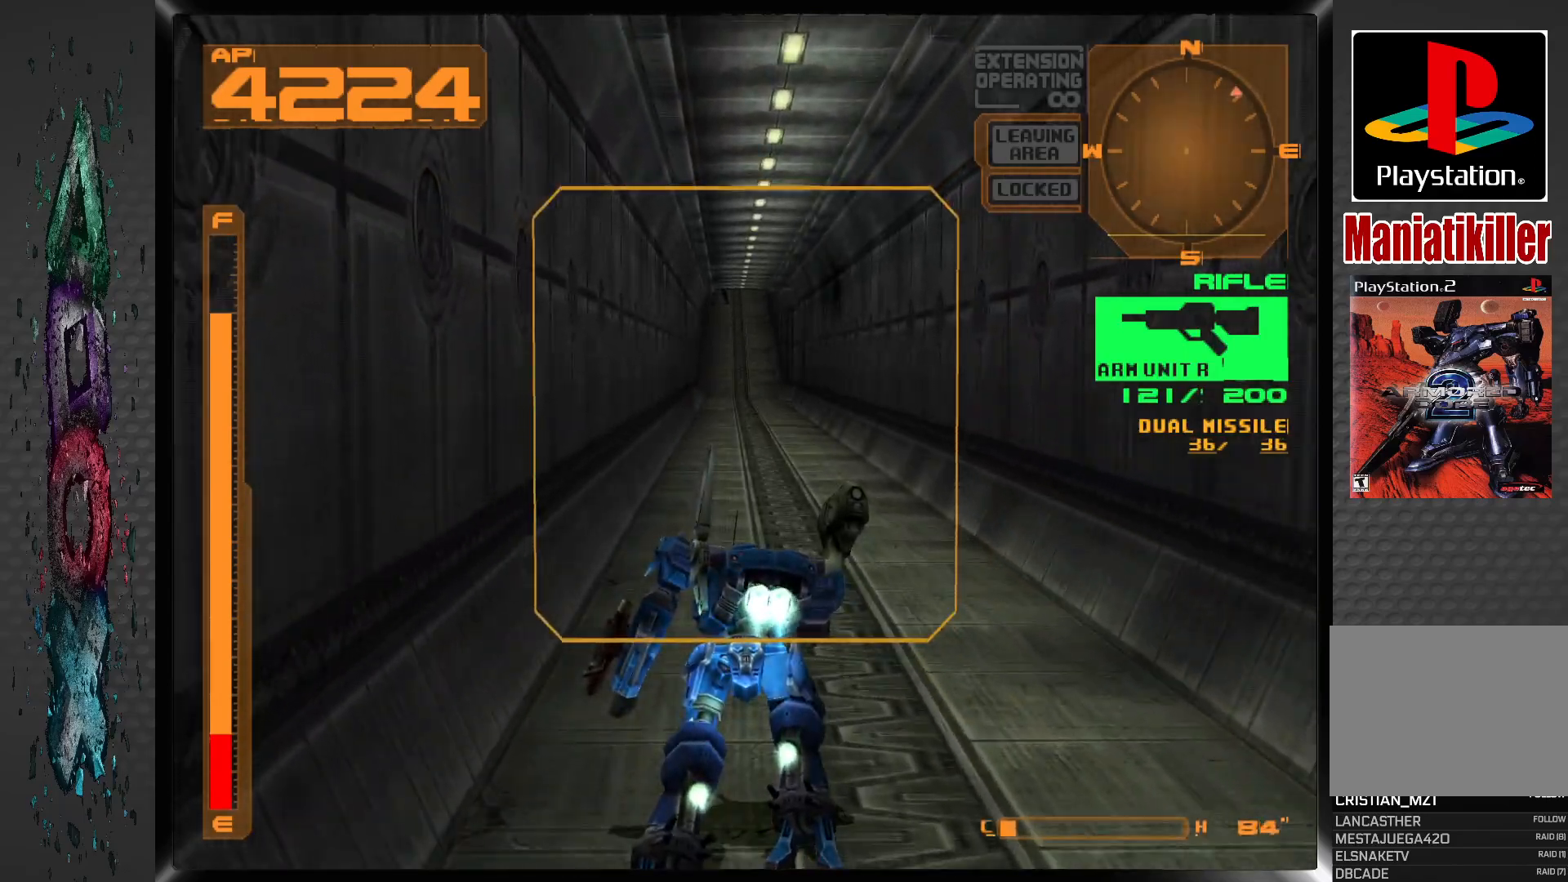
{"buttons": ["CROSS", "DPAD_UP"], "left_stick": "center", "right_stick": "center", "events": [[367, "DPAD_LEFT", "down"], [450, "DPAD_LEFT", "up"]]}
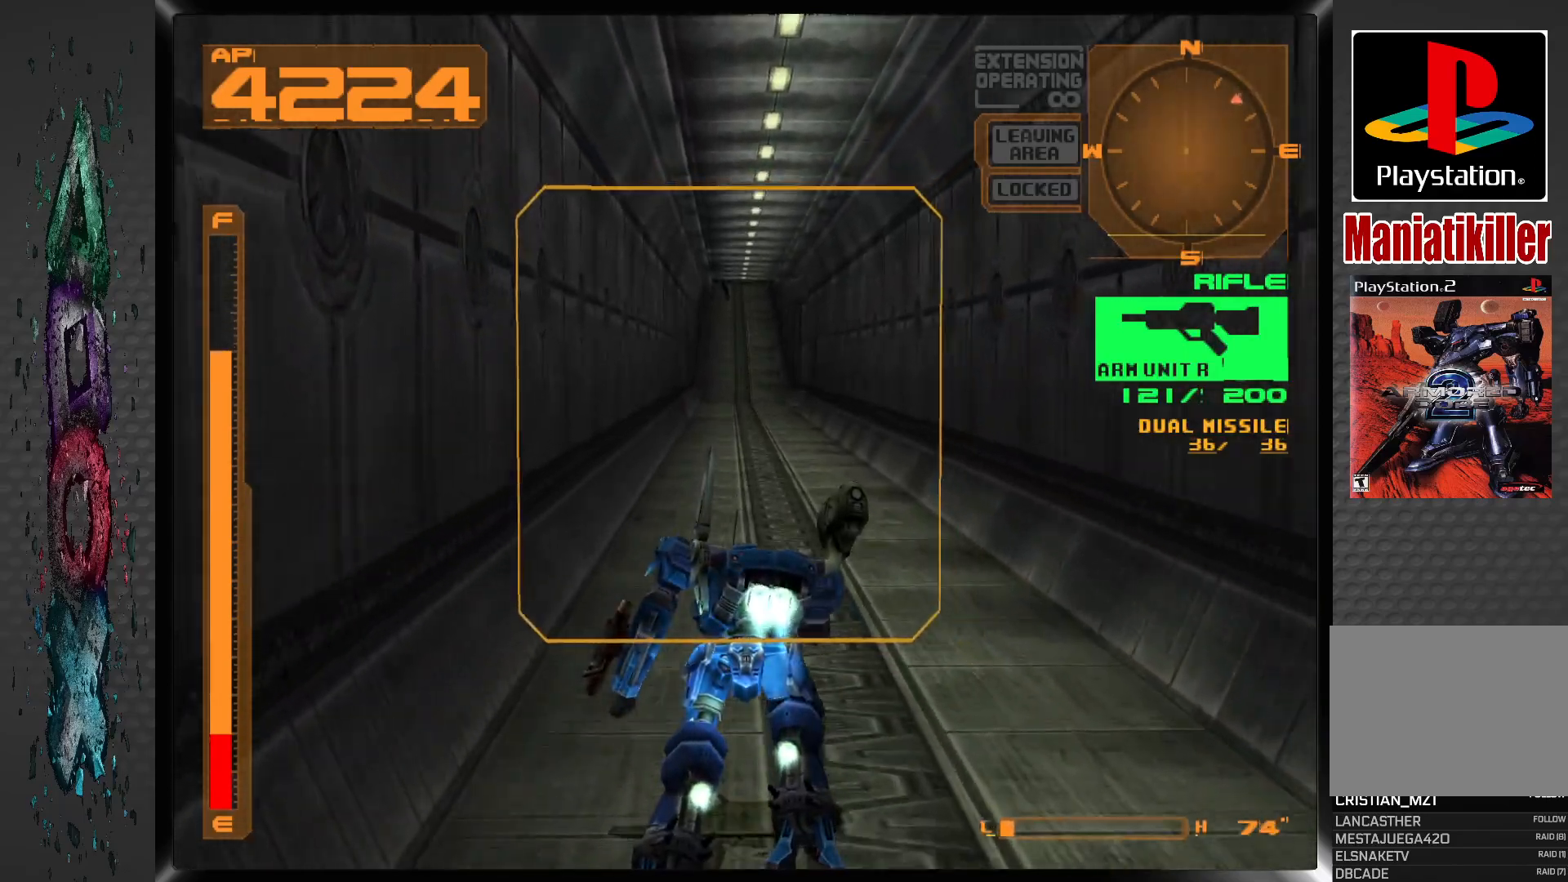
{"buttons": ["CROSS", "DPAD_UP"], "left_stick": "center", "right_stick": "center", "events": [[150, "L2", "down"], [333, "L2", "up"]]}
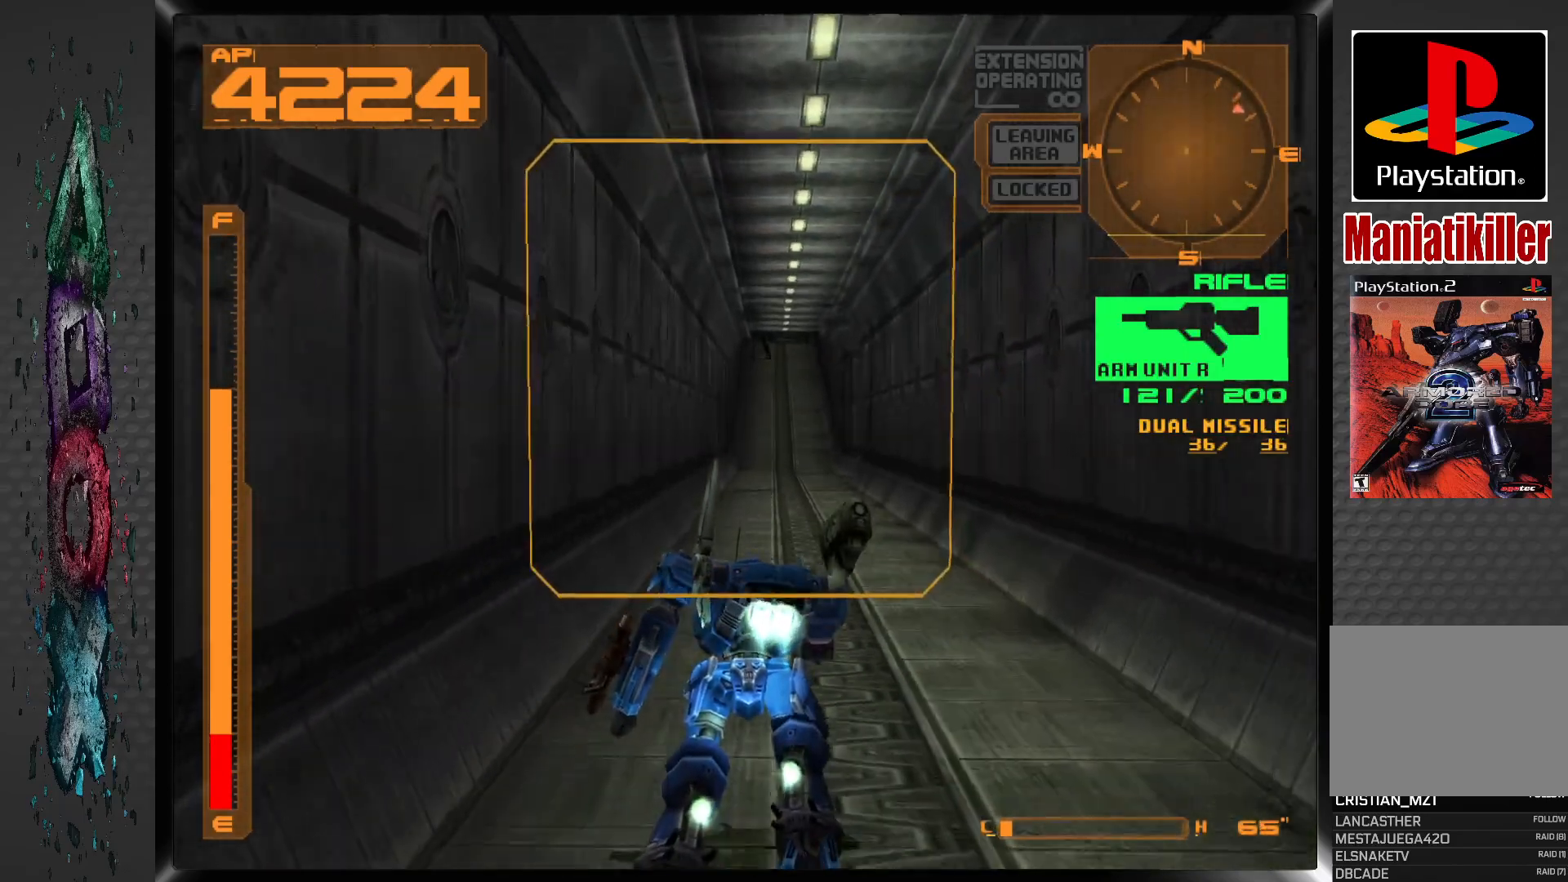
{"buttons": ["CROSS", "DPAD_UP"], "left_stick": "center", "right_stick": "center", "events": [[300, "L2", "down"], [450, "L2", "up"]]}
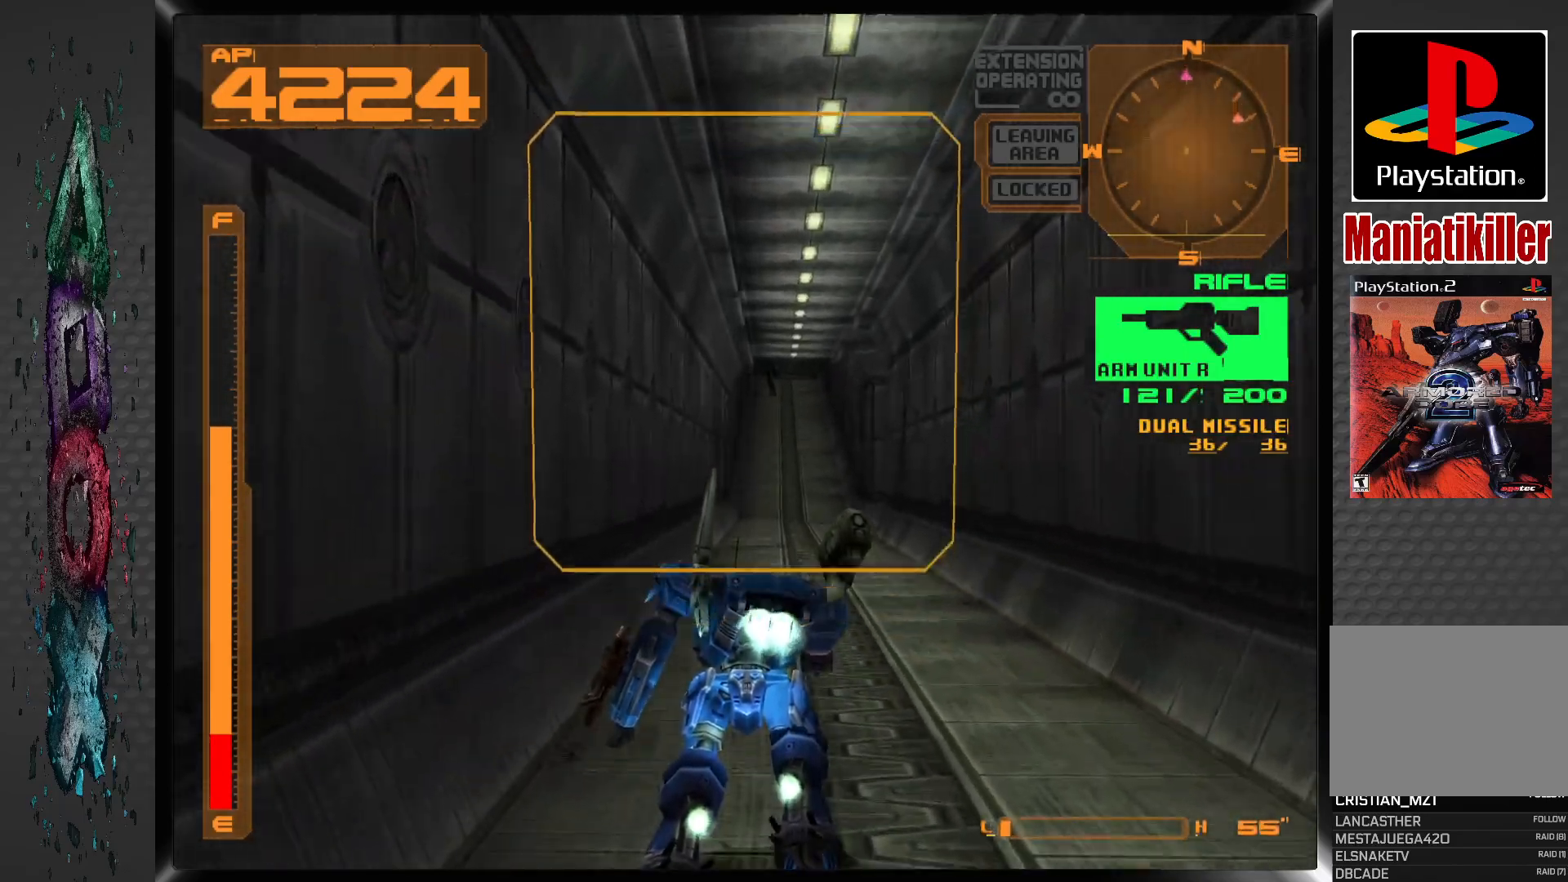
{"buttons": ["DPAD_UP"], "left_stick": "center", "right_stick": "center", "events": [[500, "CROSS", "up"]]}
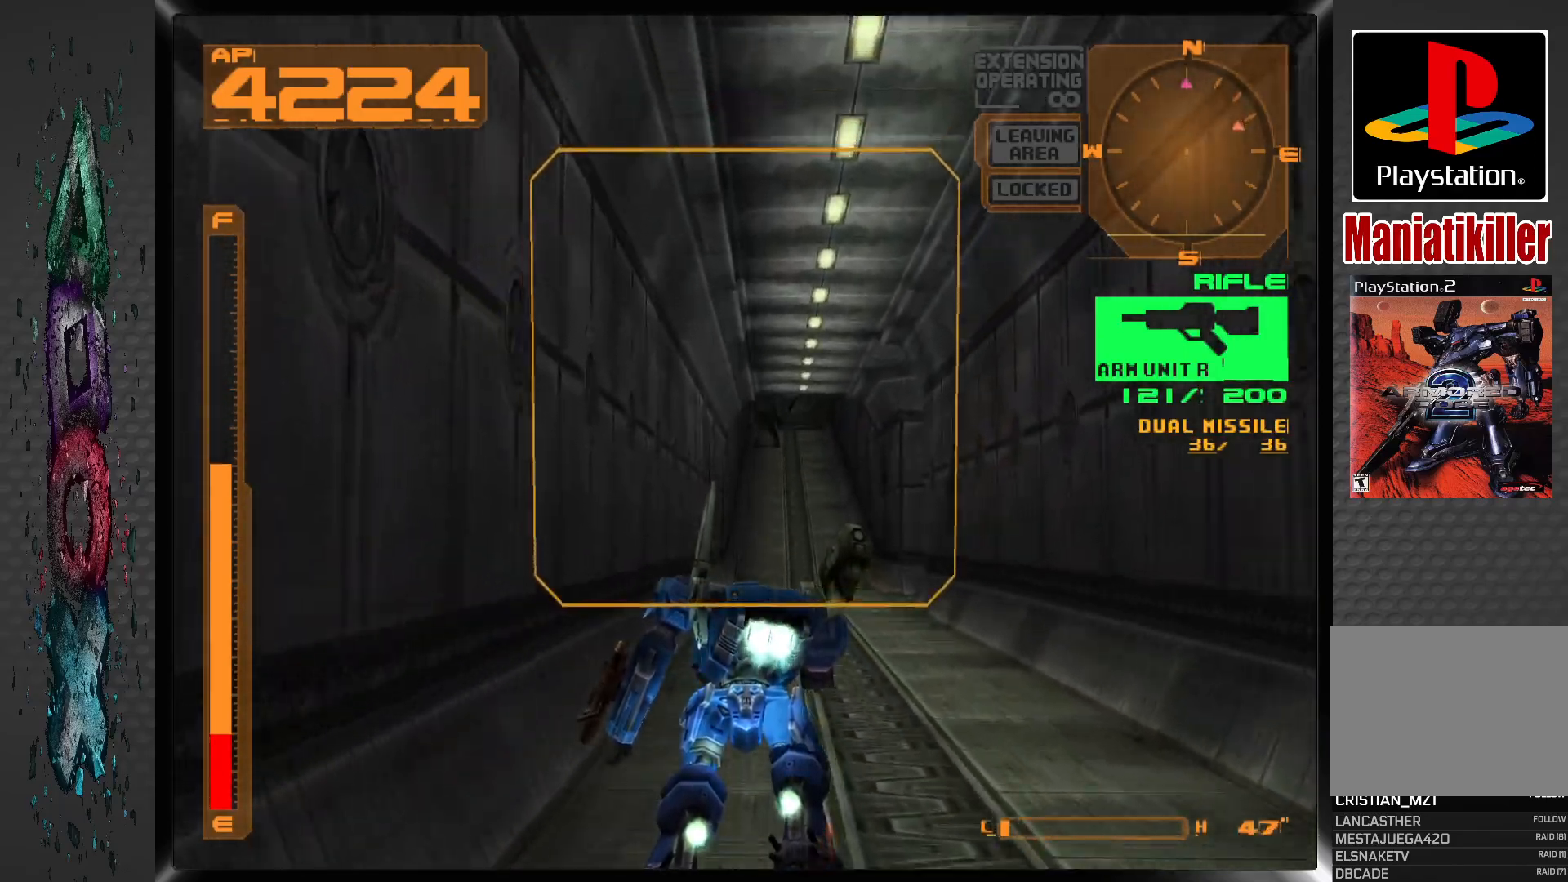
{"buttons": ["R1", "DPAD_UP"], "left_stick": "center", "right_stick": "center", "events": [[317, "R1", "down"]]}
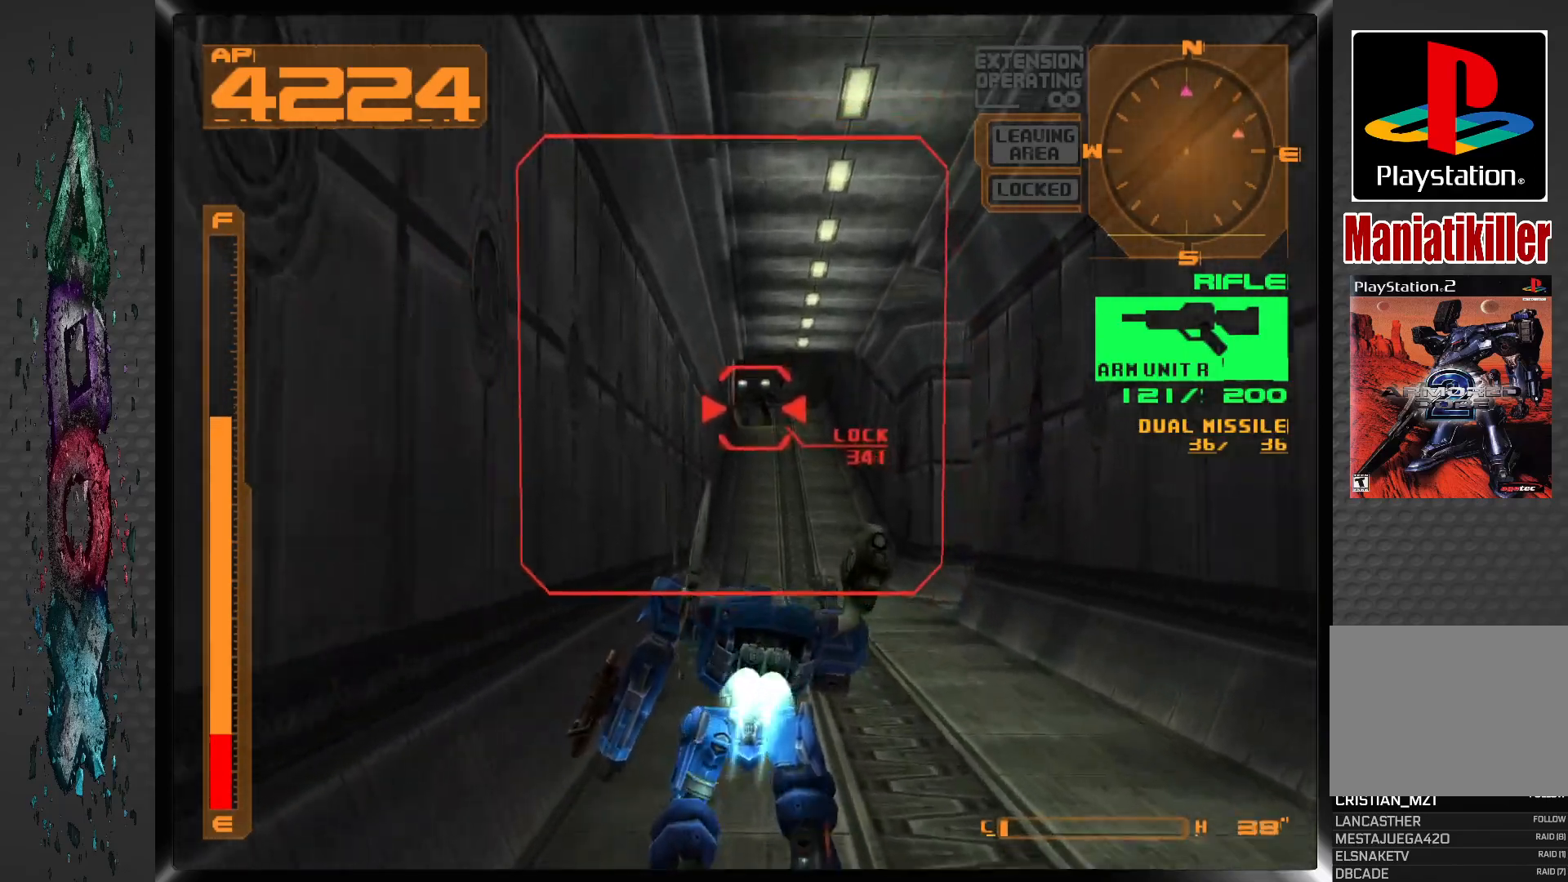
{"buttons": ["SQUARE", "R1"], "left_stick": "center", "right_stick": "center", "events": [[50, "SQUARE", "down"], [367, "DPAD_UP", "up"]]}
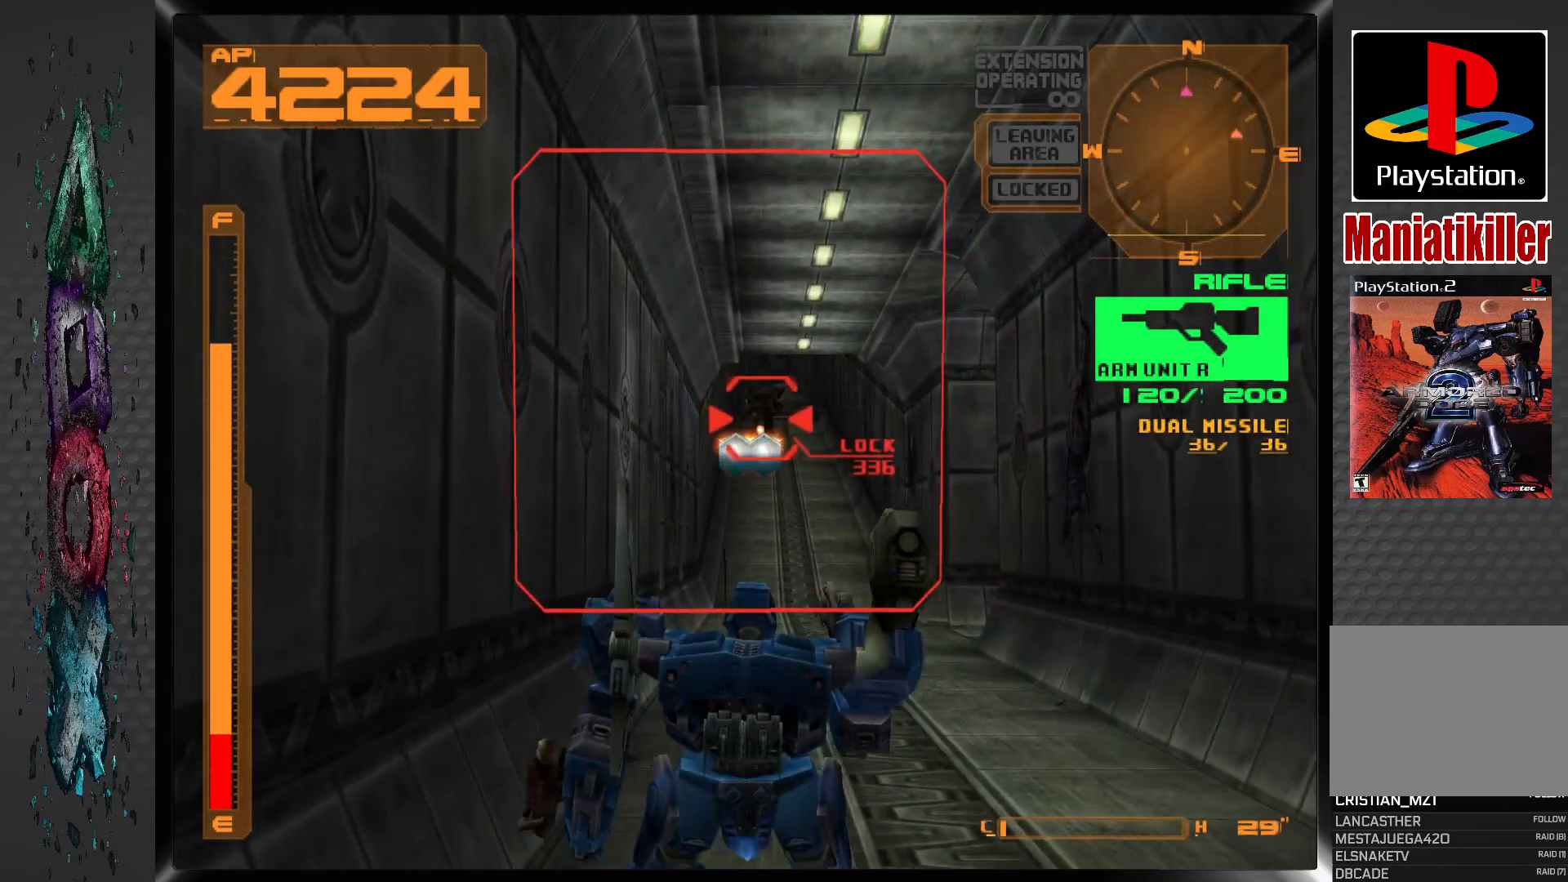
{"buttons": ["SQUARE", "R1"], "left_stick": "center", "right_stick": "center", "events": []}
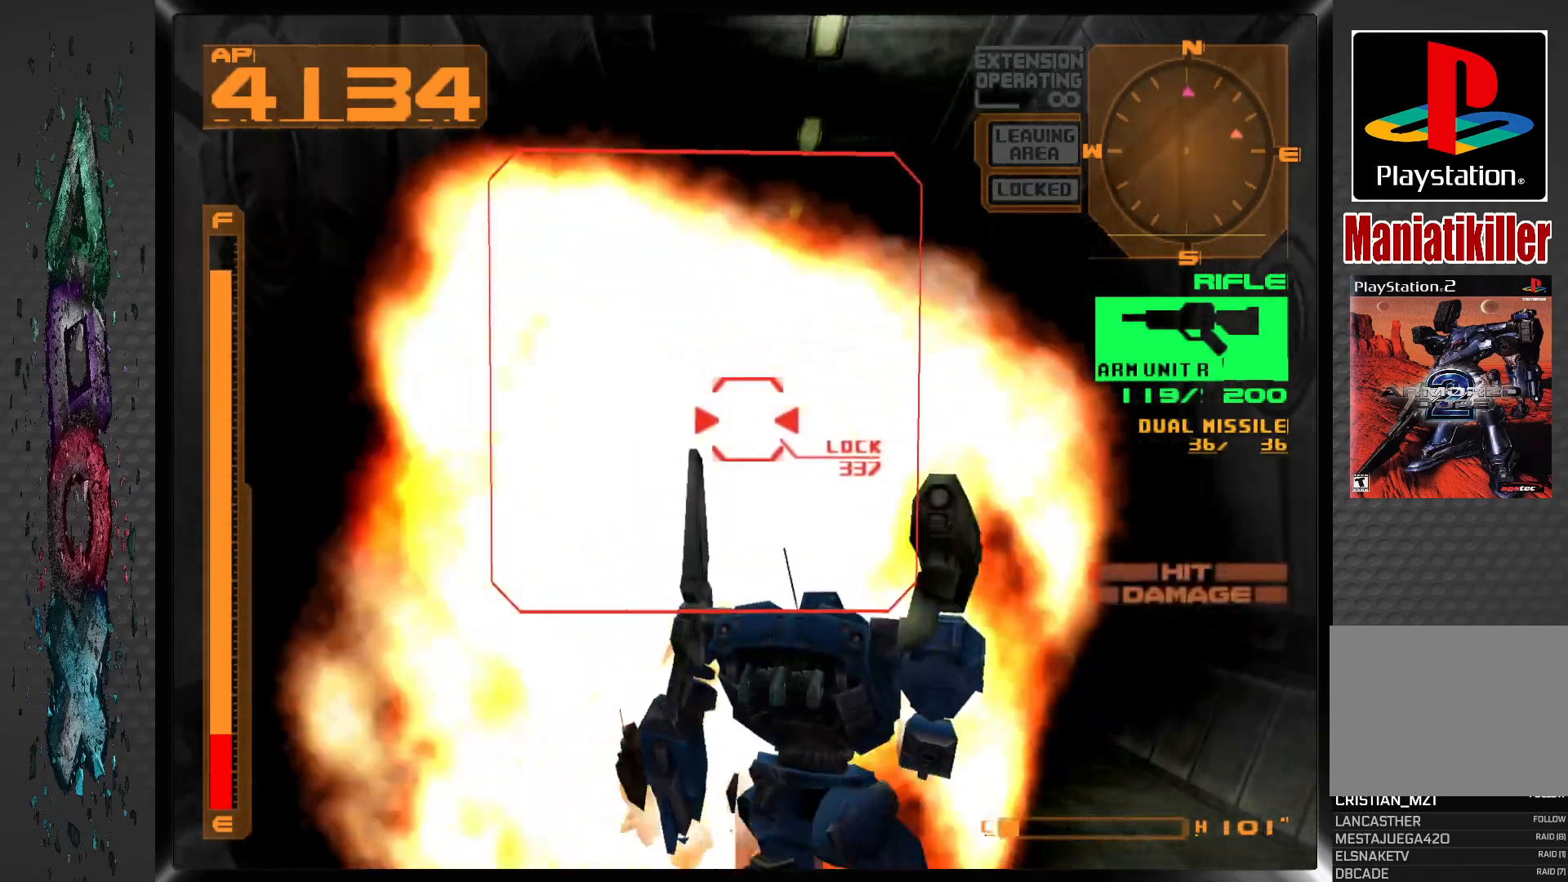
{"buttons": ["SQUARE", "L1"], "left_stick": "center", "right_stick": "center", "events": [[267, "R1", "up"], [350, "L1", "down"]]}
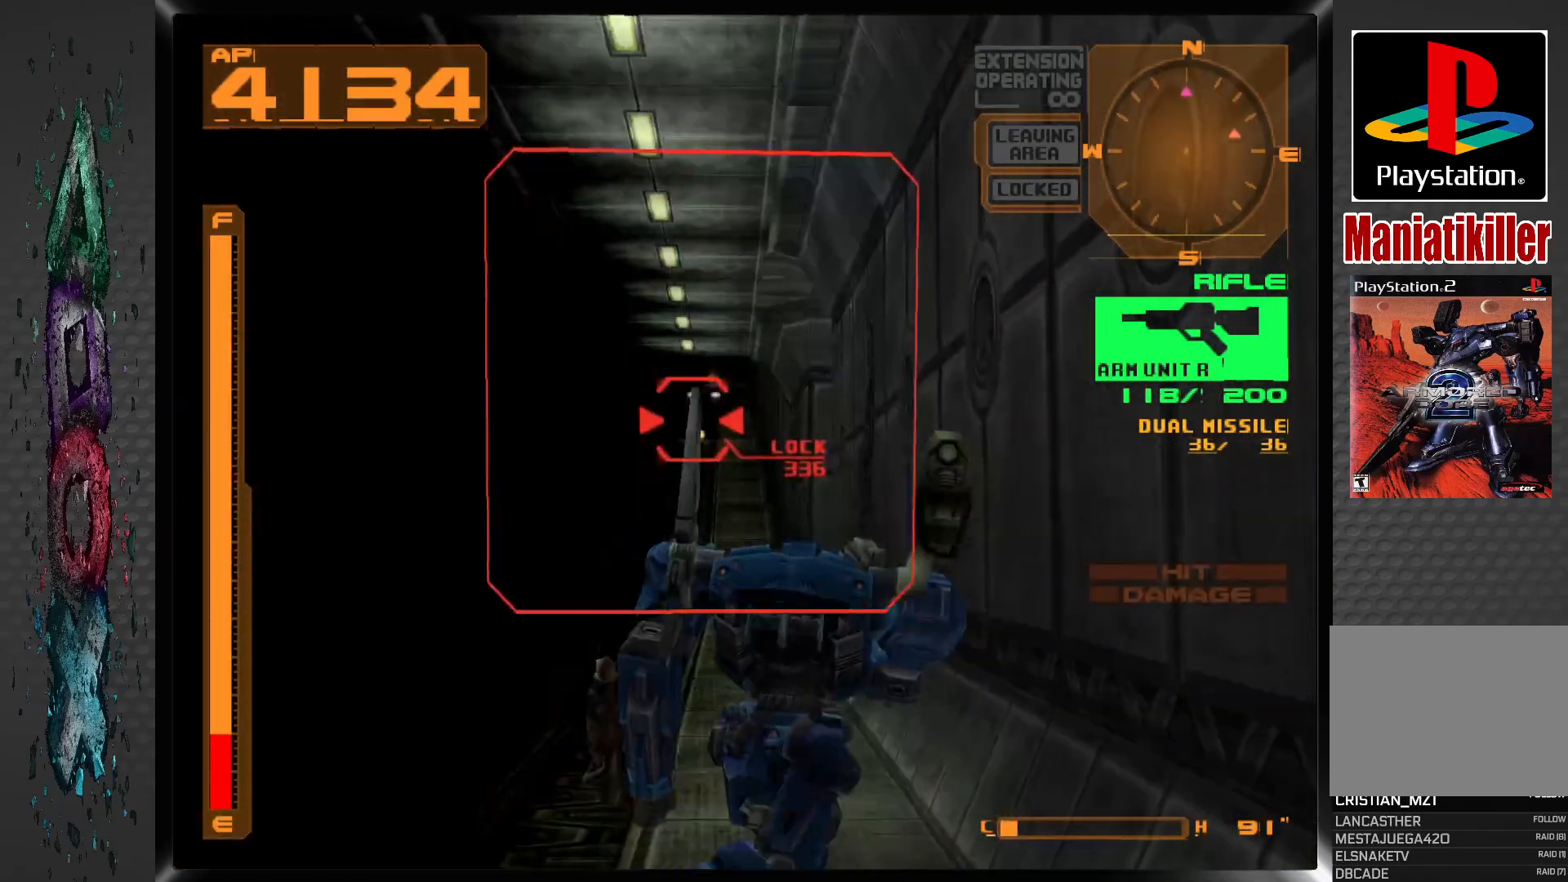
{"buttons": ["SQUARE", "L1"], "left_stick": "center", "right_stick": "center", "events": []}
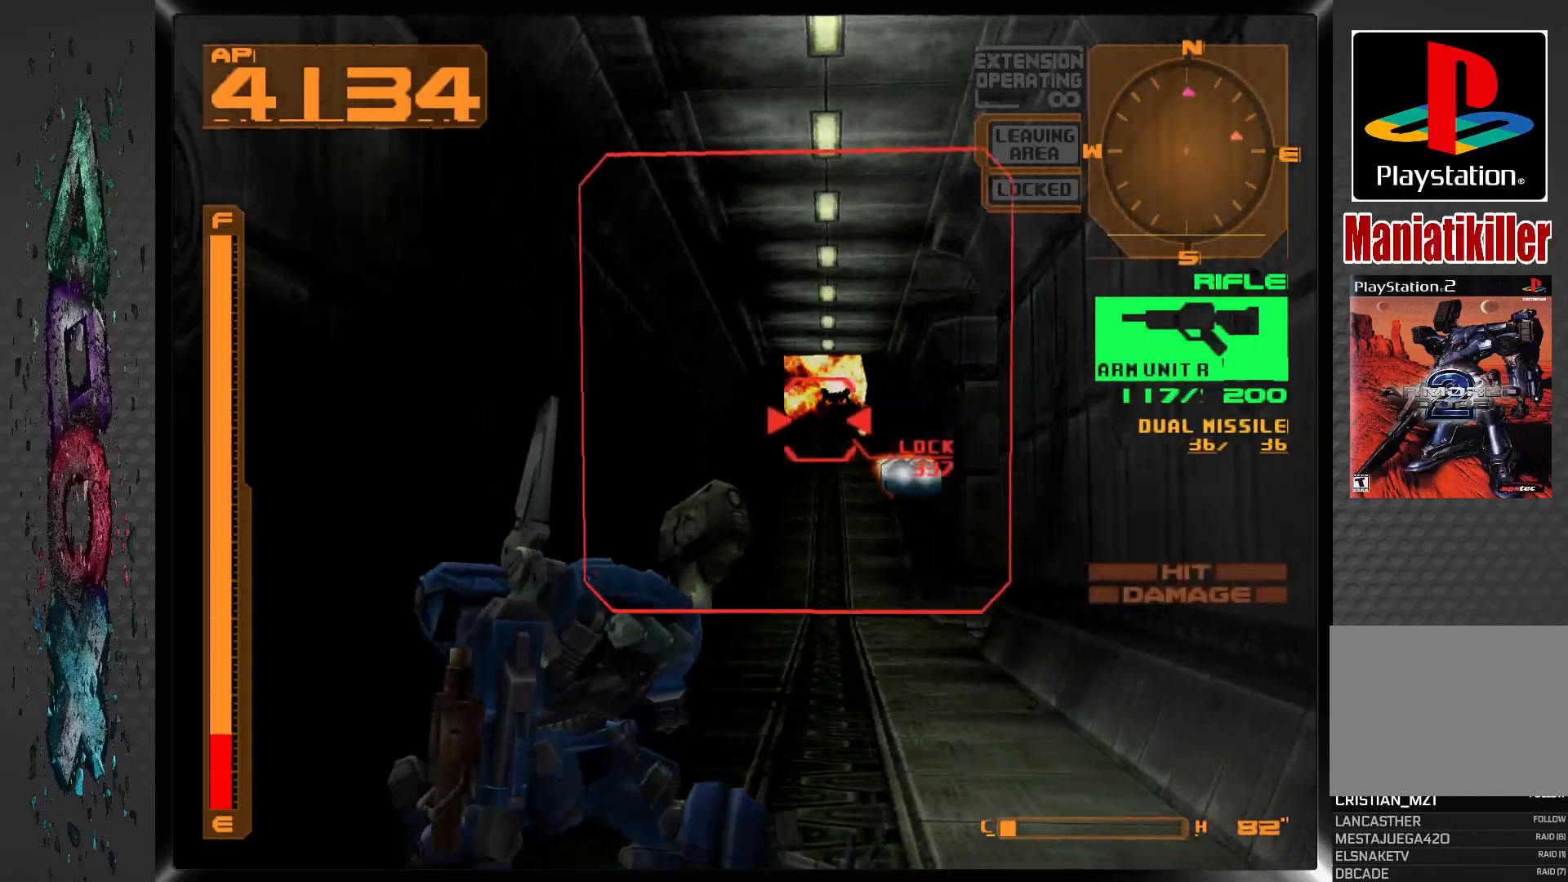
{"buttons": ["SQUARE", "R1"], "left_stick": "center", "right_stick": "center", "events": [[33, "L1", "up"], [150, "R1", "down"]]}
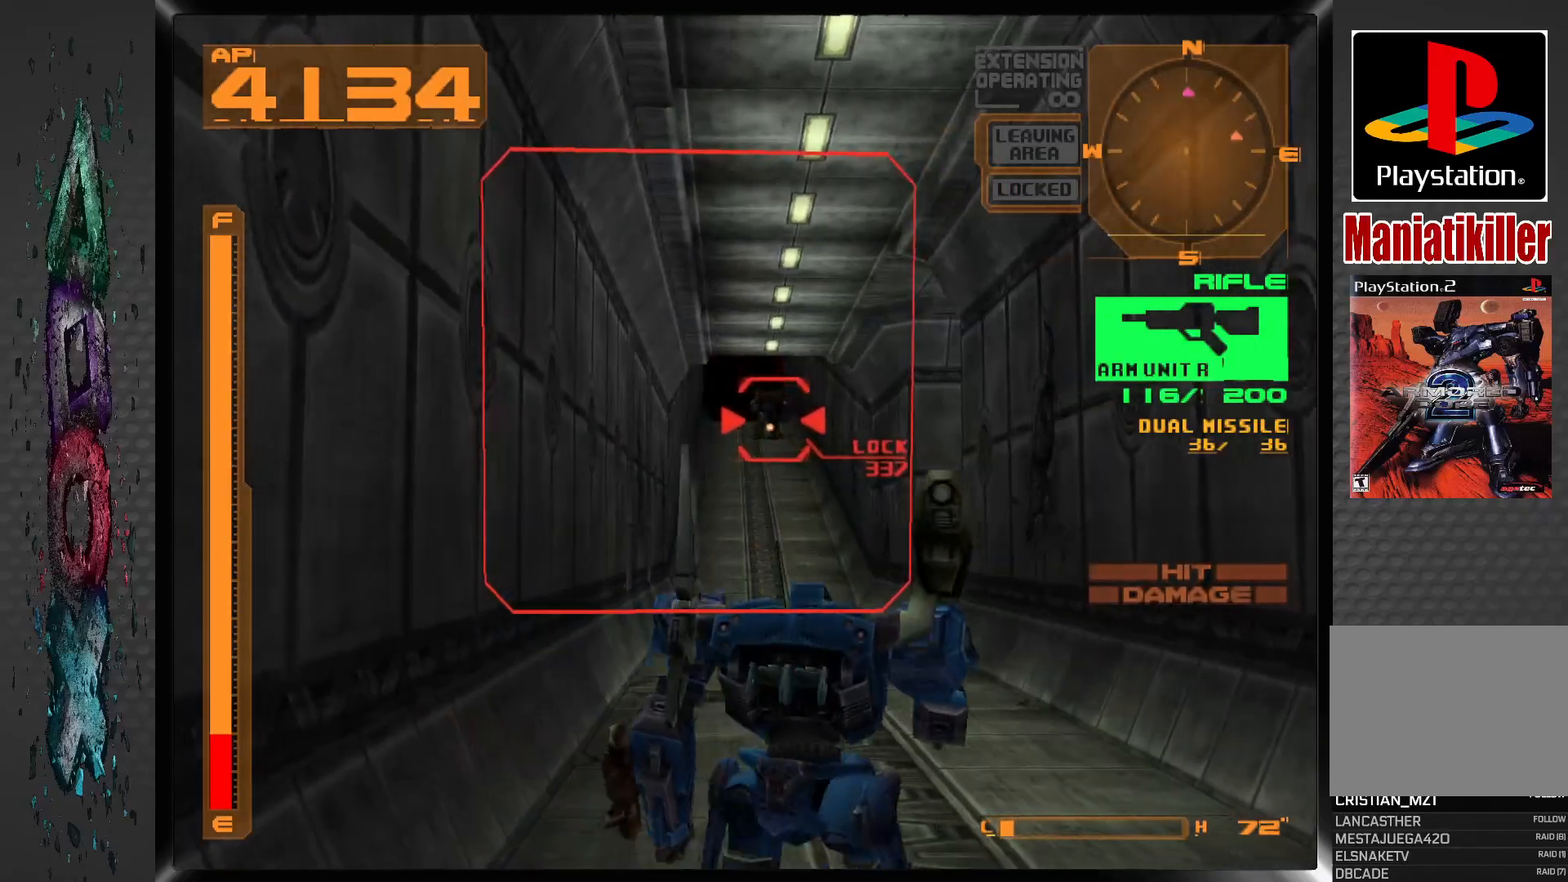
{"buttons": ["SQUARE", "L1"], "left_stick": "center", "right_stick": "center", "events": [[350, "R1", "up"], [383, "L1", "down"]]}
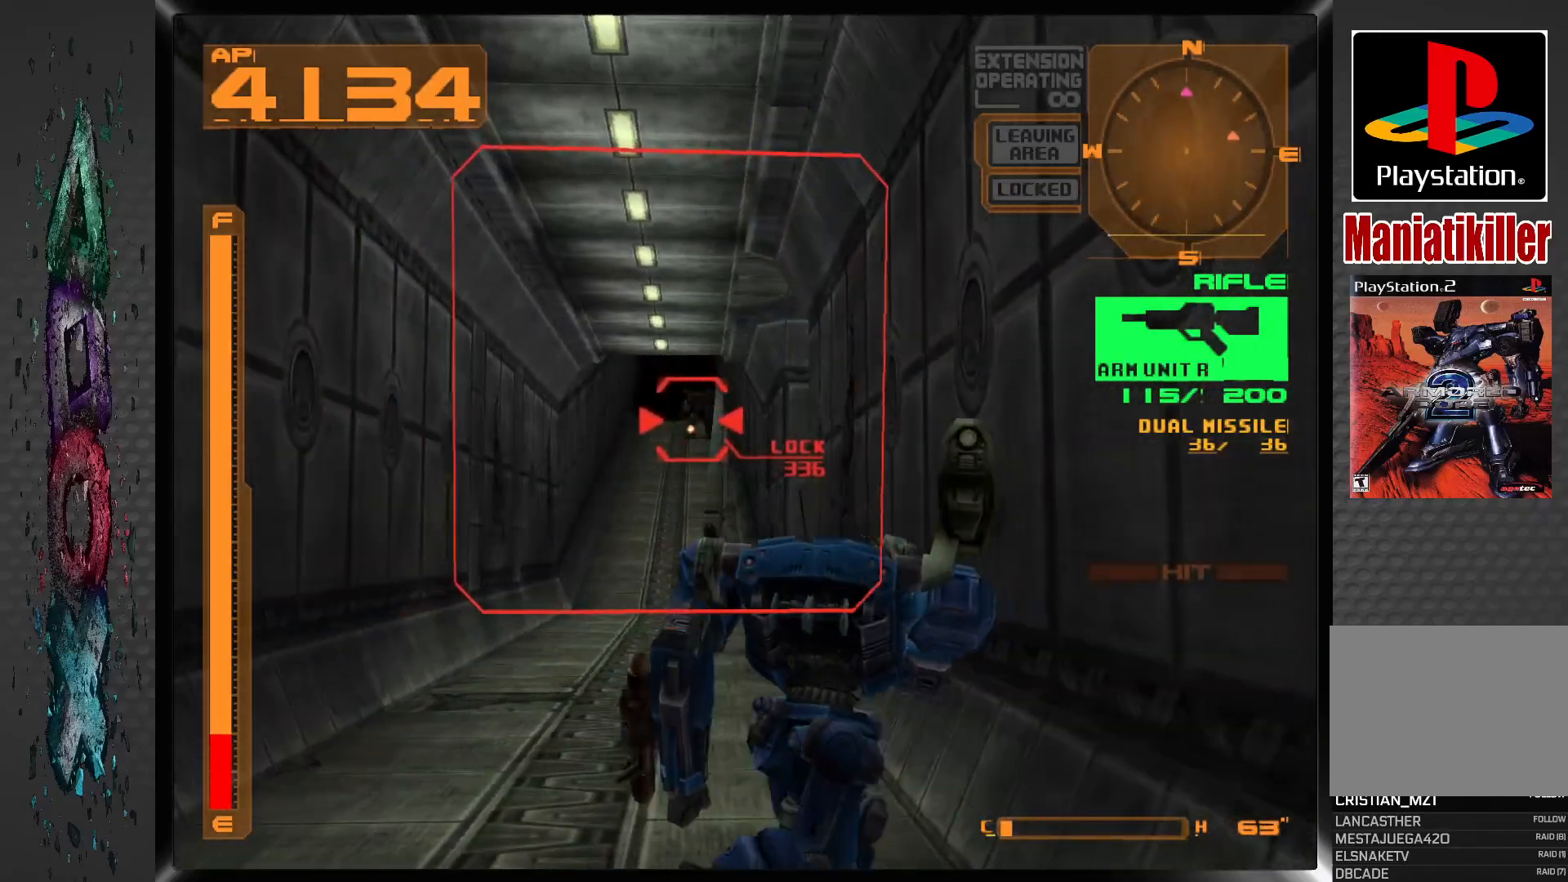
{"buttons": ["SQUARE", "L1"], "left_stick": "center", "right_stick": "center", "events": []}
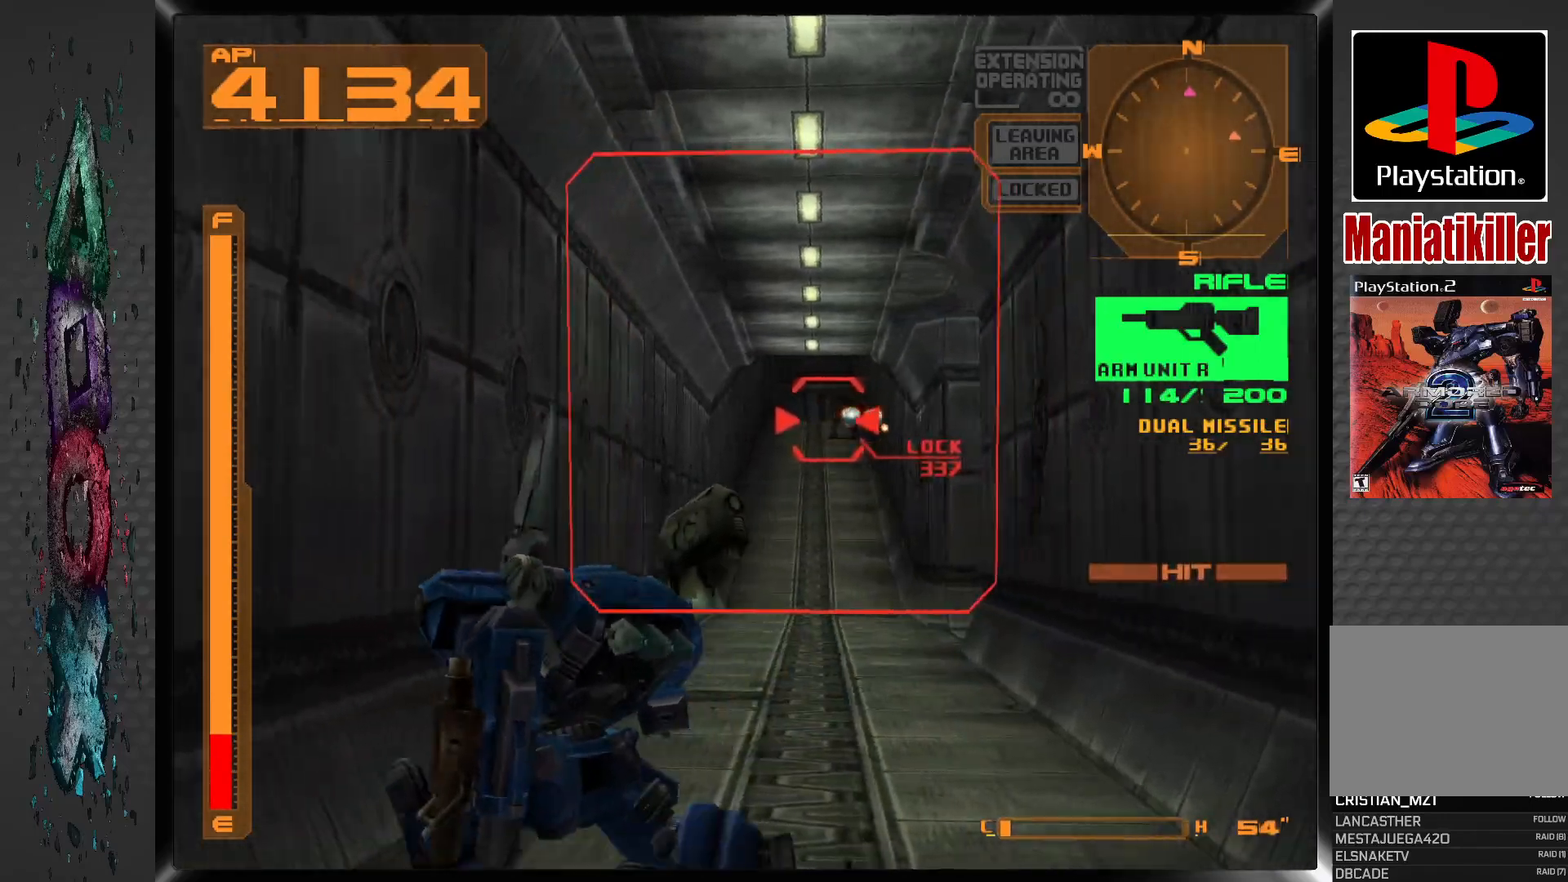
{"buttons": ["SQUARE"], "left_stick": "center", "right_stick": "center", "events": [[100, "L1", "up"]]}
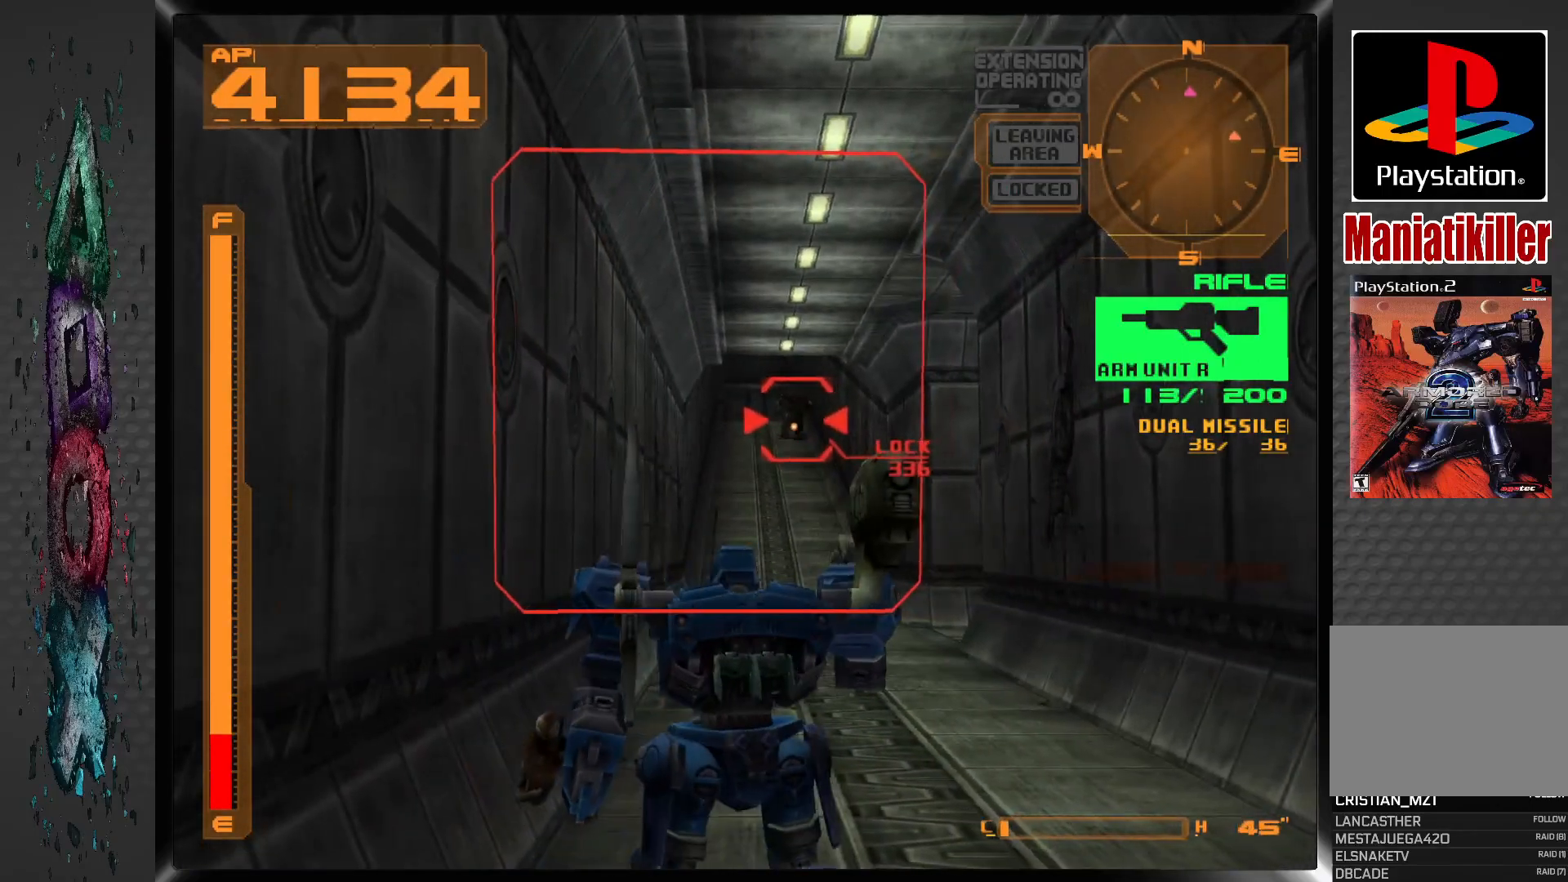
{"buttons": ["SQUARE"], "left_stick": "center", "right_stick": "center", "events": []}
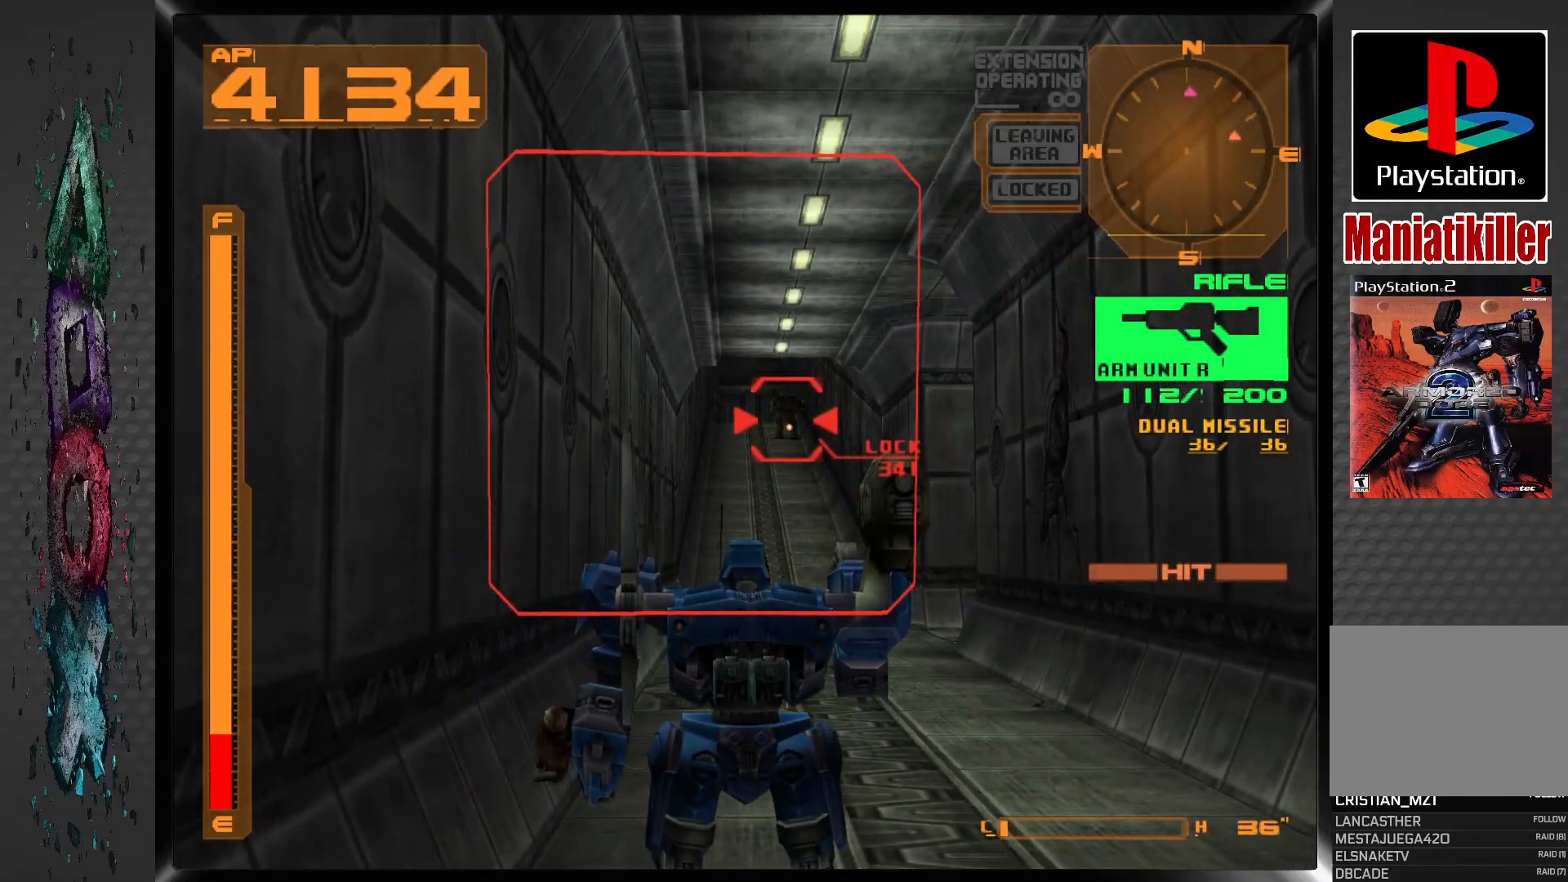
{"buttons": ["SQUARE", "R1"], "left_stick": "center", "right_stick": "center", "events": [[67, "R1", "down"], [367, "R1", "up"], [467, "R1", "down"]]}
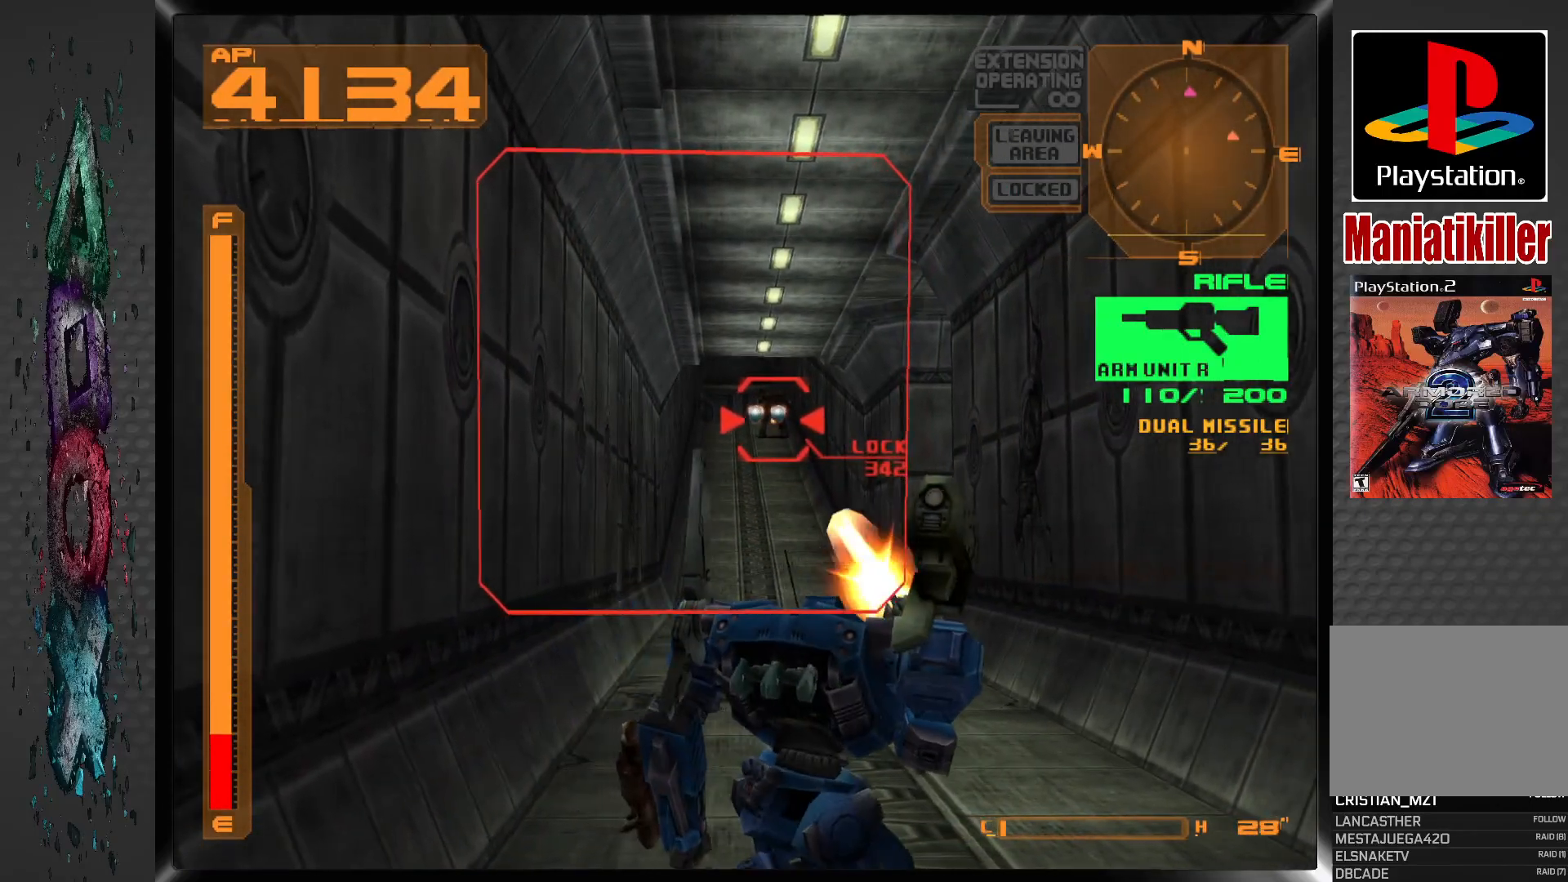
{"buttons": ["SQUARE", "R1"], "left_stick": "center", "right_stick": "center", "events": []}
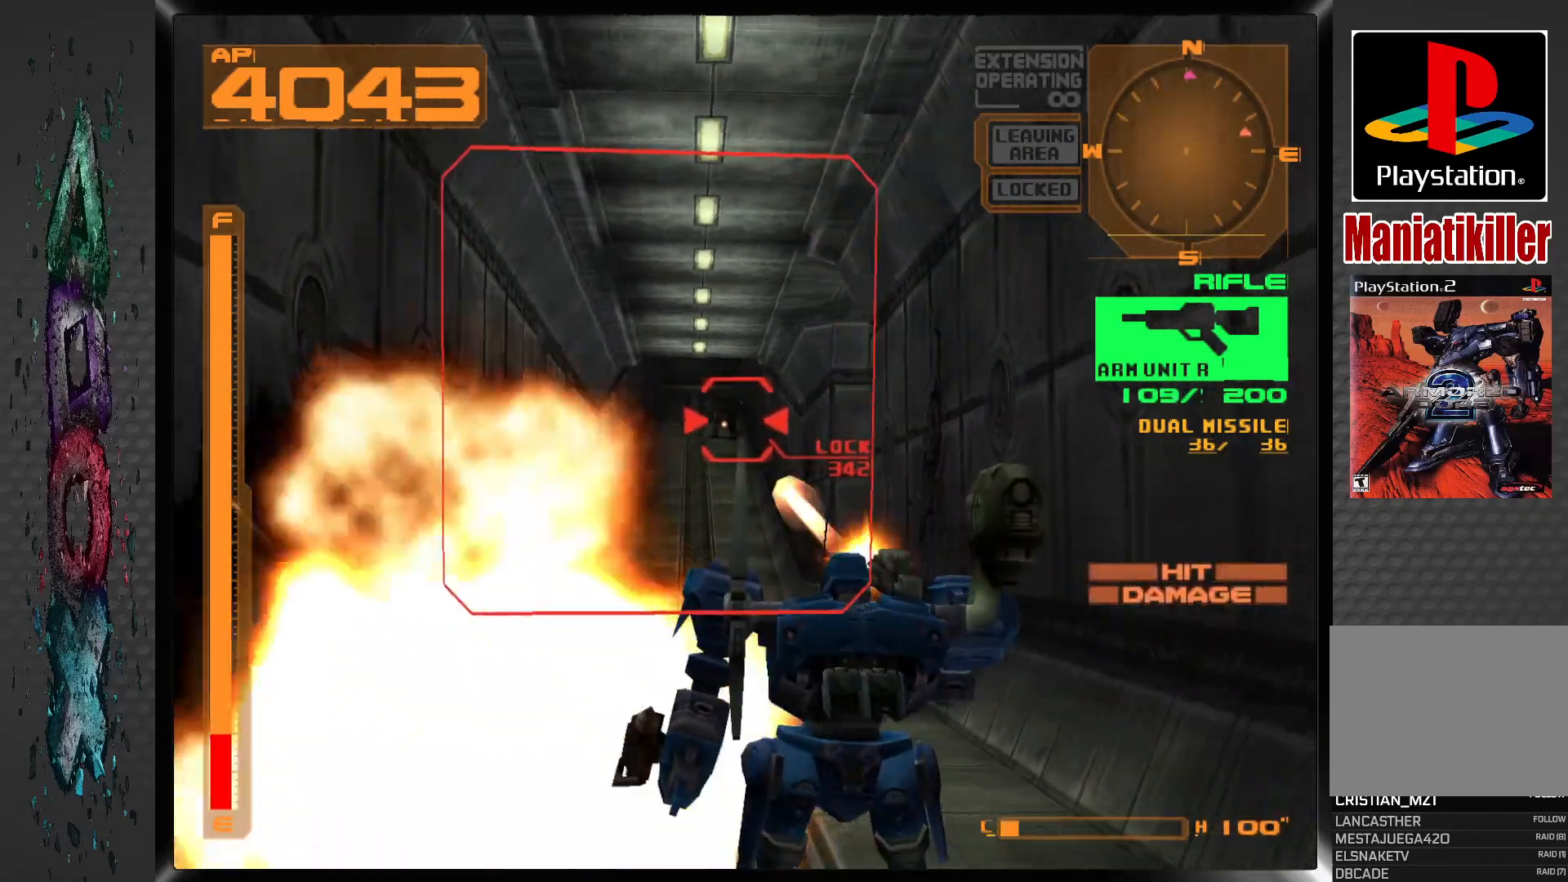
{"buttons": ["L1"], "left_stick": "center", "right_stick": "center", "events": [[67, "R1", "up"], [367, "L1", "down"], [400, "SQUARE", "up"]]}
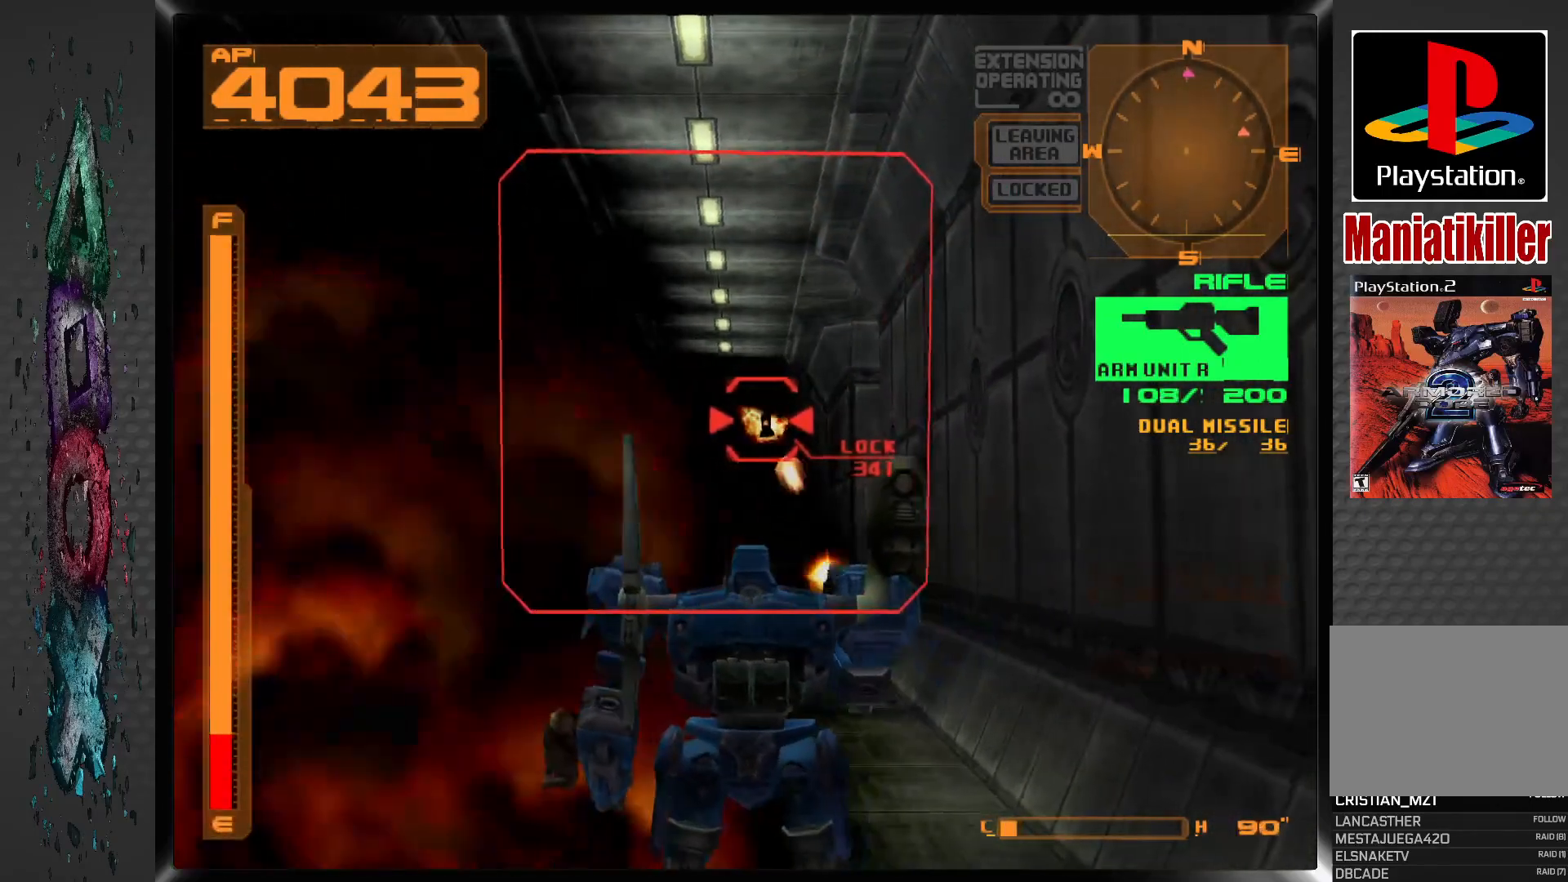
{"buttons": ["DPAD_UP"], "left_stick": "center", "right_stick": "center", "events": [[50, "L1", "up"], [67, "DPAD_UP", "down"]]}
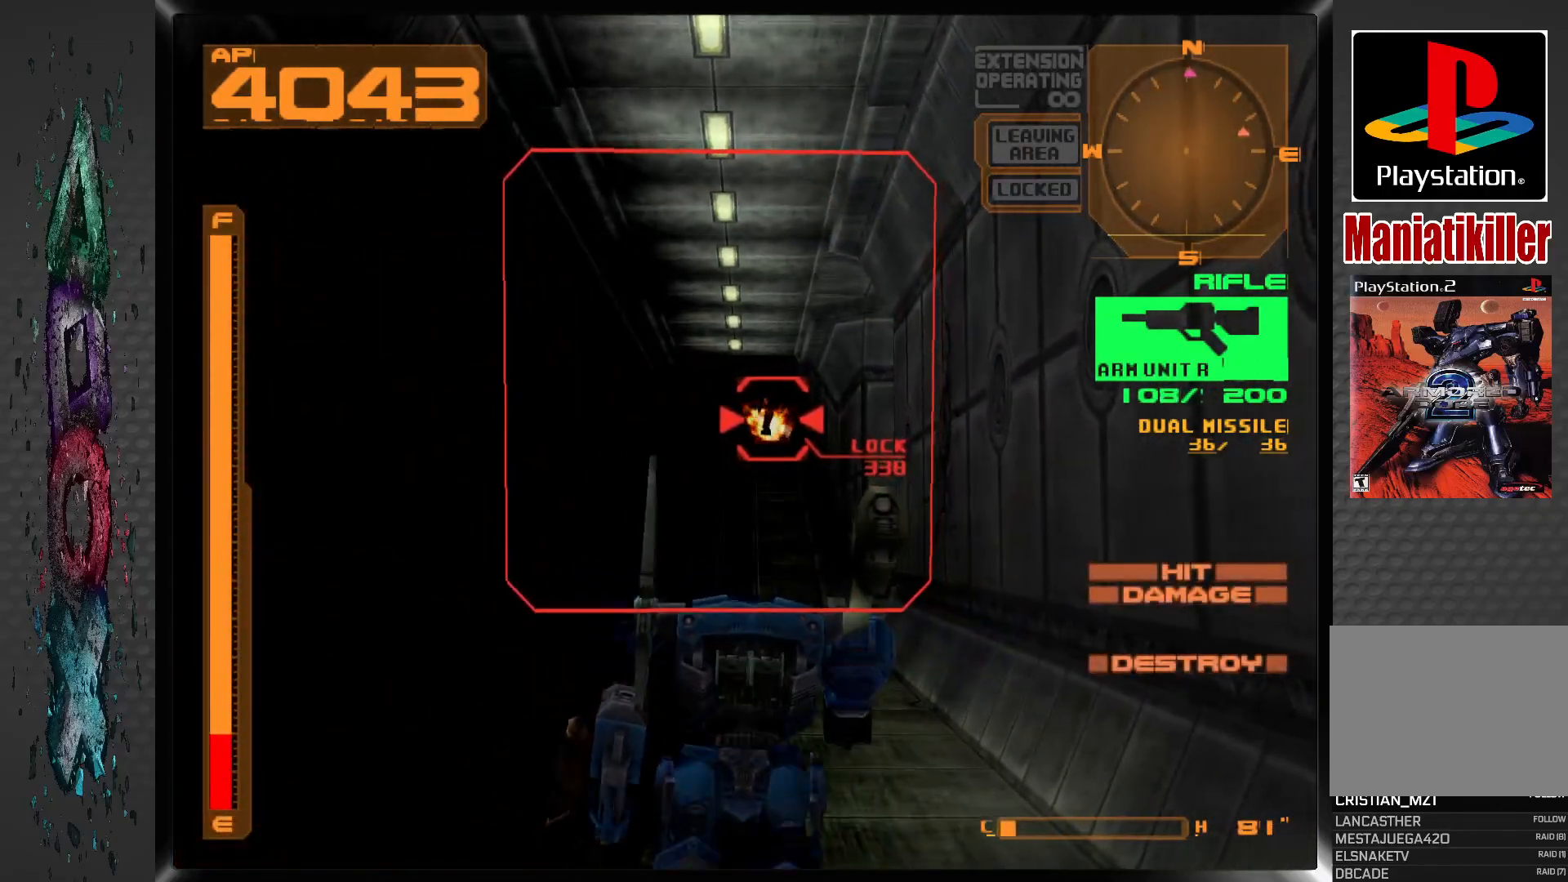
{"buttons": ["DPAD_UP"], "left_stick": "center", "right_stick": "center", "events": [[283, "DPAD_RIGHT", "down"], [350, "DPAD_RIGHT", "up"]]}
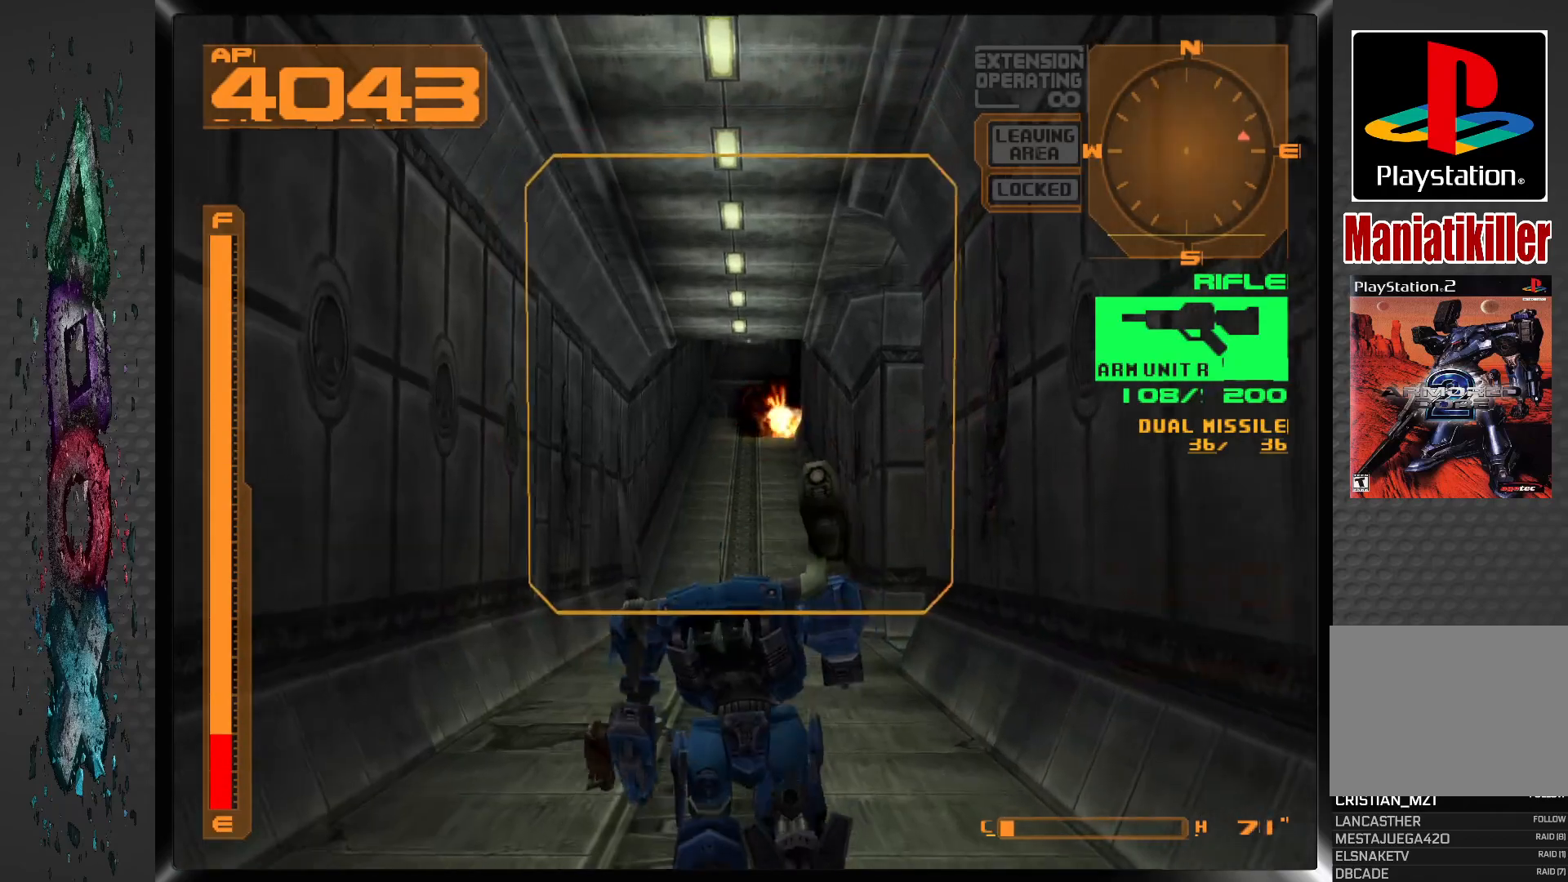
{"buttons": ["DPAD_UP"], "left_stick": "center", "right_stick": "center", "events": [[100, "R2", "down"], [283, "R2", "up"]]}
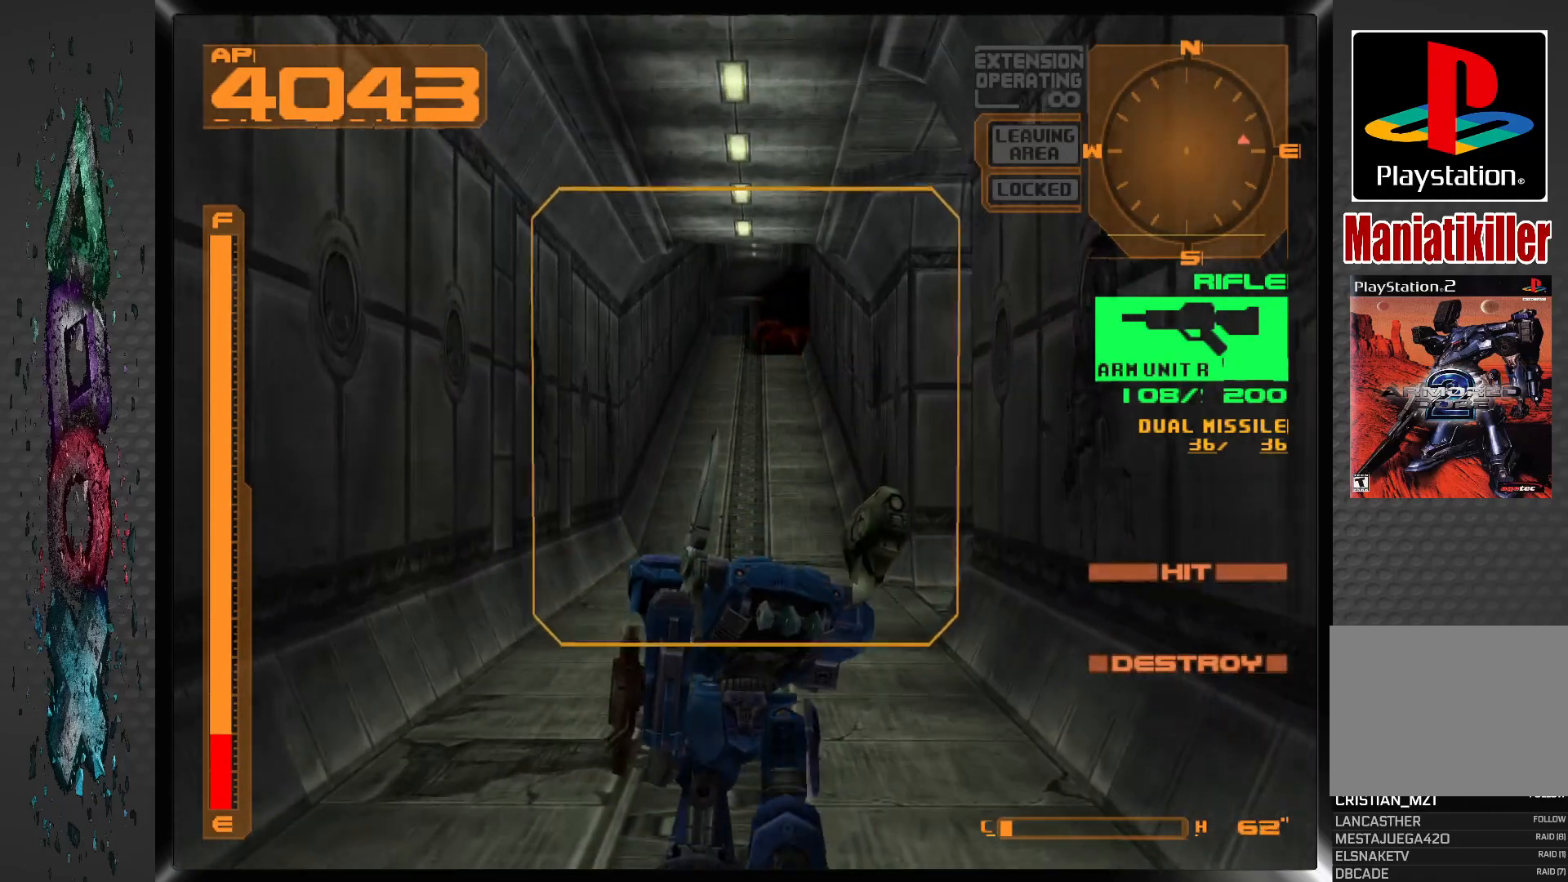
{"buttons": ["DPAD_UP"], "left_stick": "center", "right_stick": "center", "events": []}
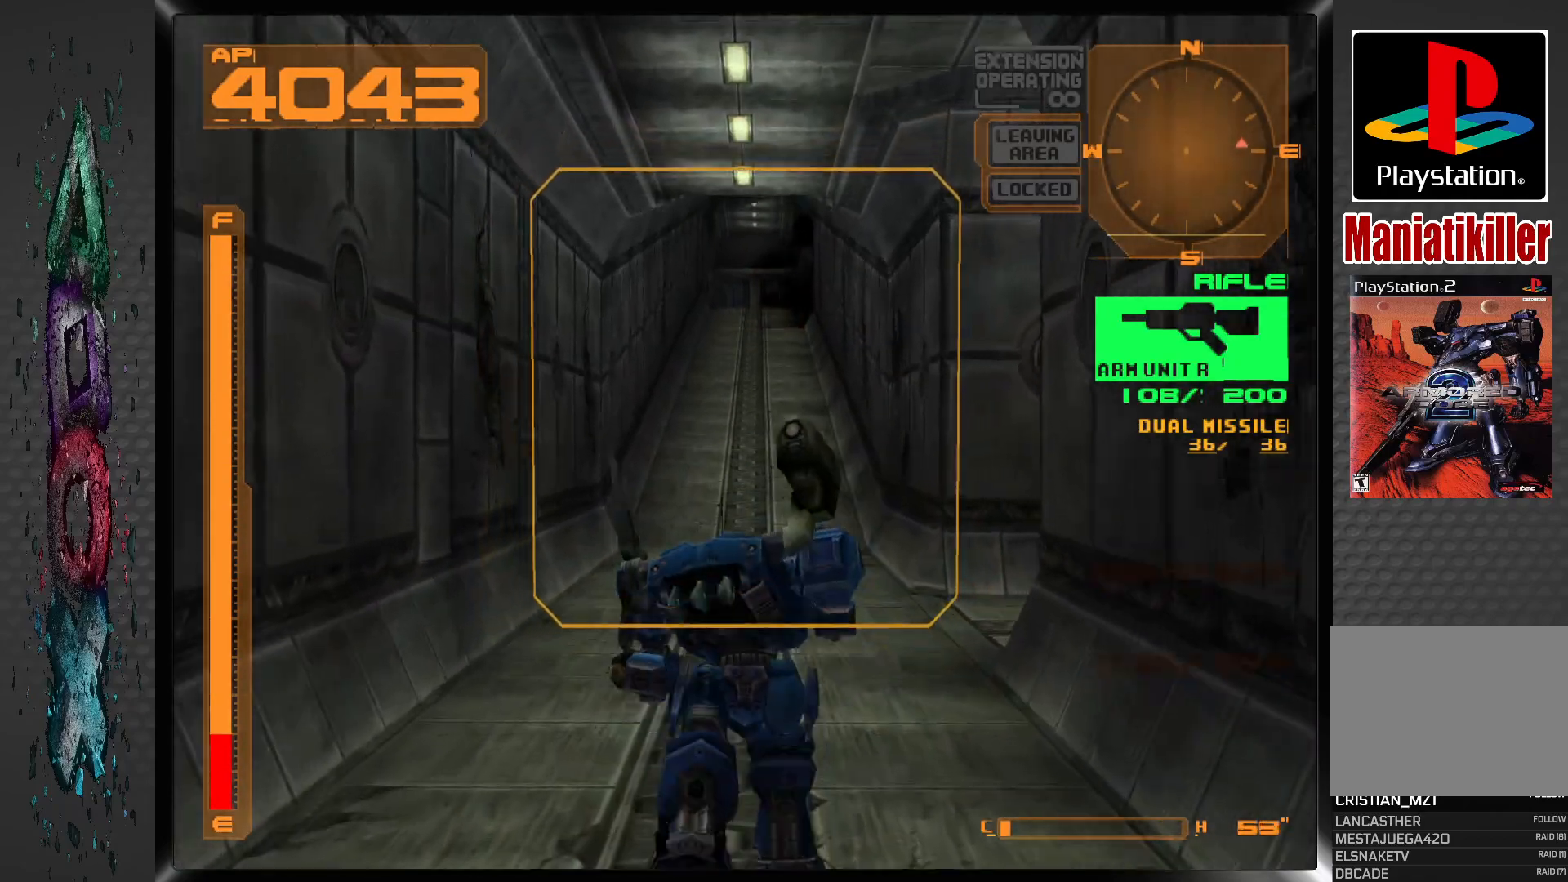
{"buttons": ["DPAD_UP", "DPAD_RIGHT"], "left_stick": "center", "right_stick": "center", "events": [[400, "DPAD_RIGHT", "down"]]}
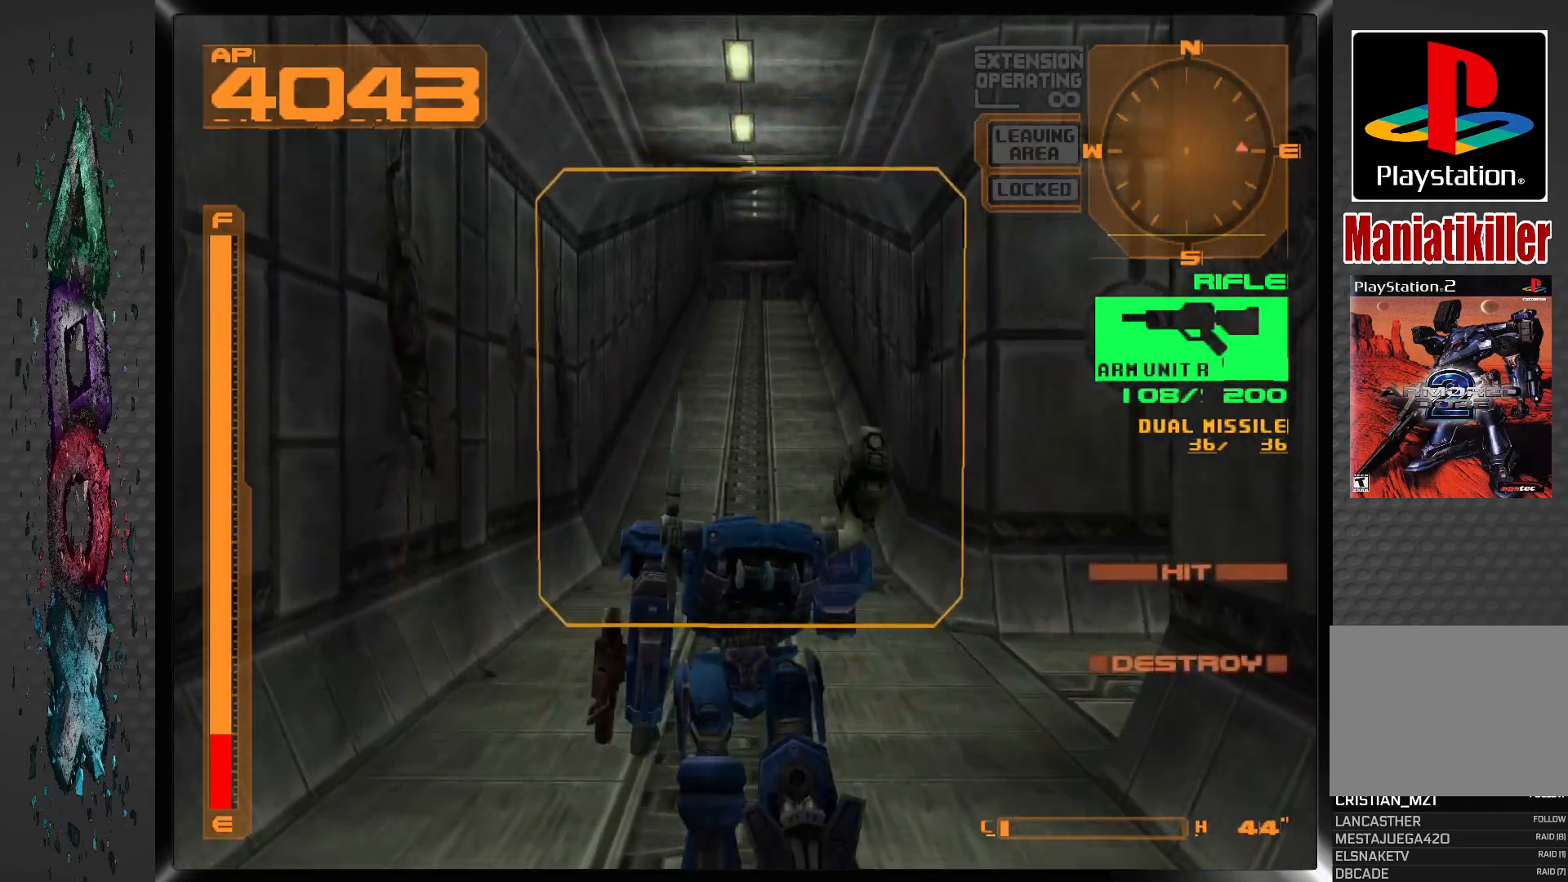
{"buttons": ["L1", "DPAD_RIGHT"], "left_stick": "center", "right_stick": "center", "events": [[400, "DPAD_UP", "up"], [450, "L1", "down"]]}